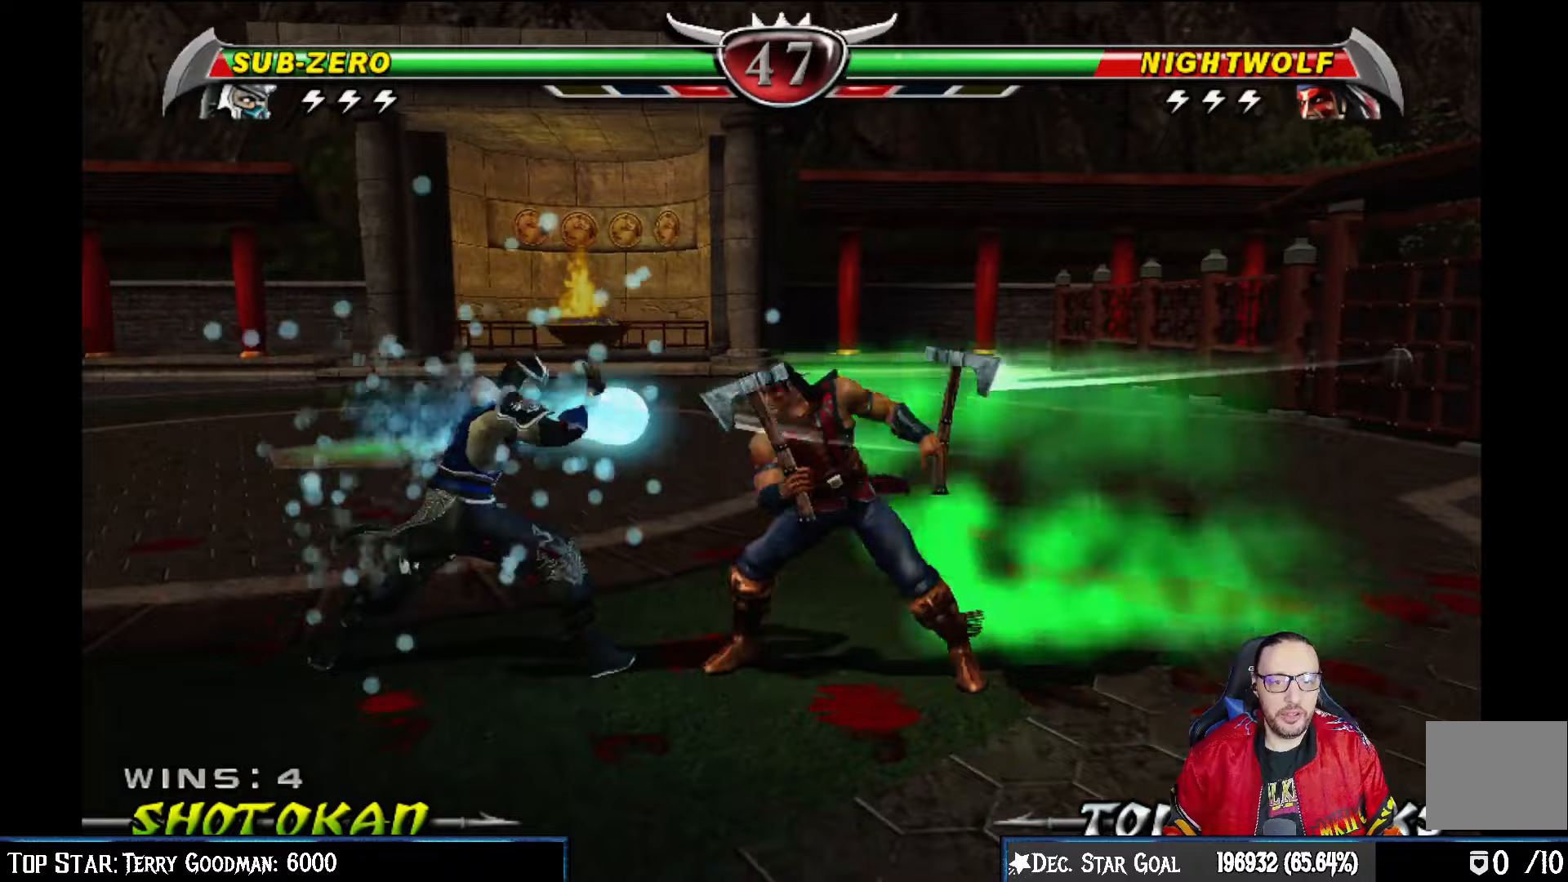
Gameplay with a controller (PlayStation layout); each line is a JSON object with the inputs held at the frame after it. "events" lists button and stick changes between this image and that frame as [ms after this image, input, new state], when the widget could be followed in between.
{"buttons": [], "left_stick": "center", "right_stick": "center", "events": []}
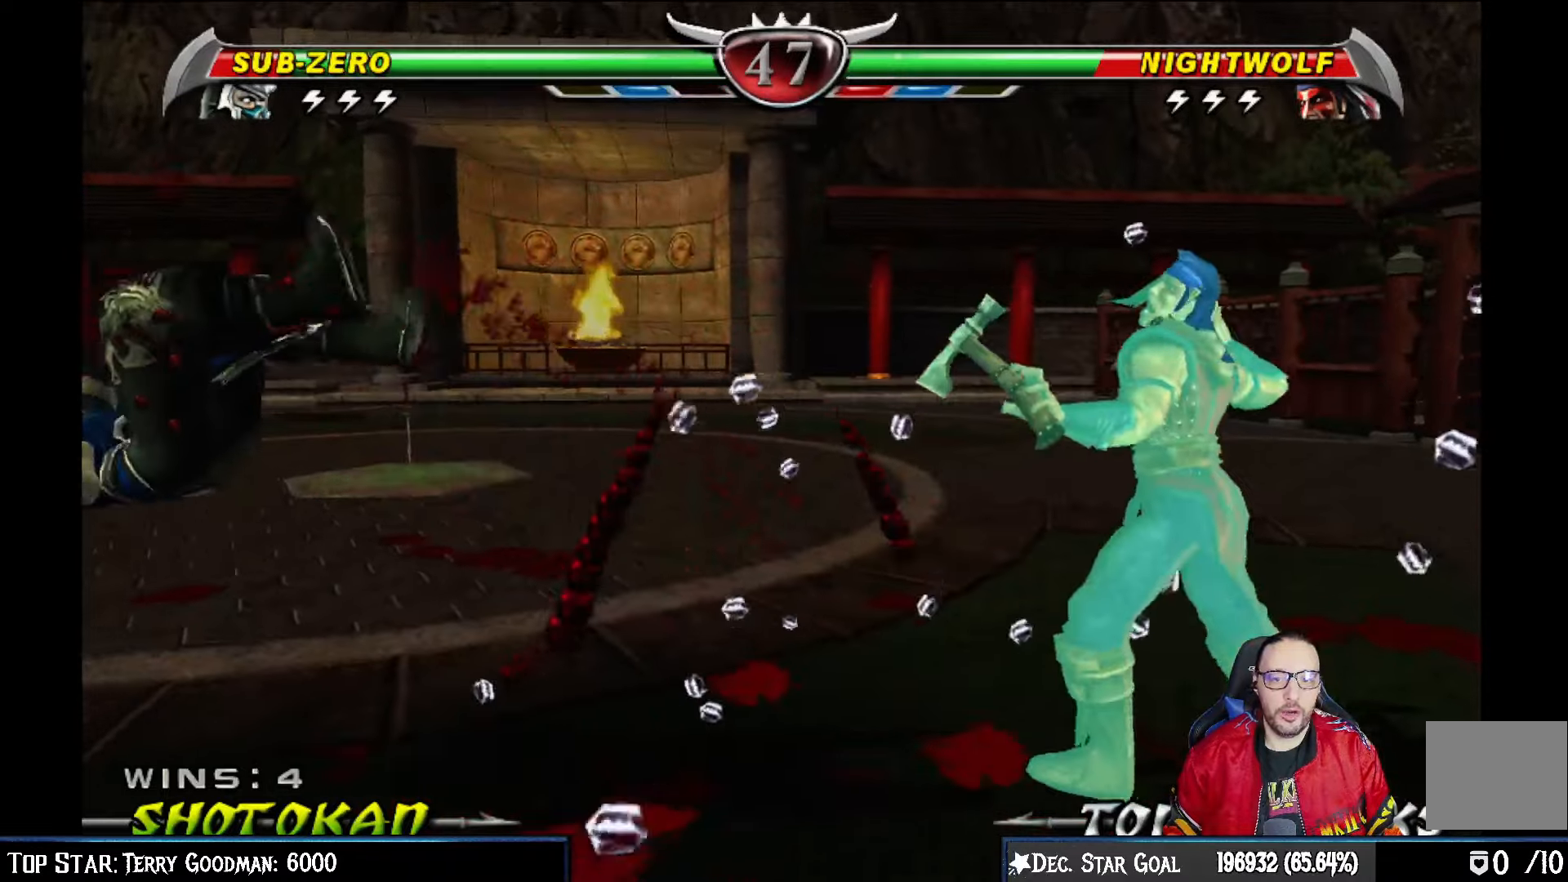
{"buttons": ["DPAD_RIGHT"], "left_stick": "center", "right_stick": "center", "events": [[17, "DPAD_DOWN", "down"], [17, "DPAD_LEFT", "down"], [67, "R2", "down"], [250, "DPAD_LEFT", "up"], [300, "DPAD_DOWN", "up"], [300, "R2", "up"], [450, "DPAD_RIGHT", "down"]]}
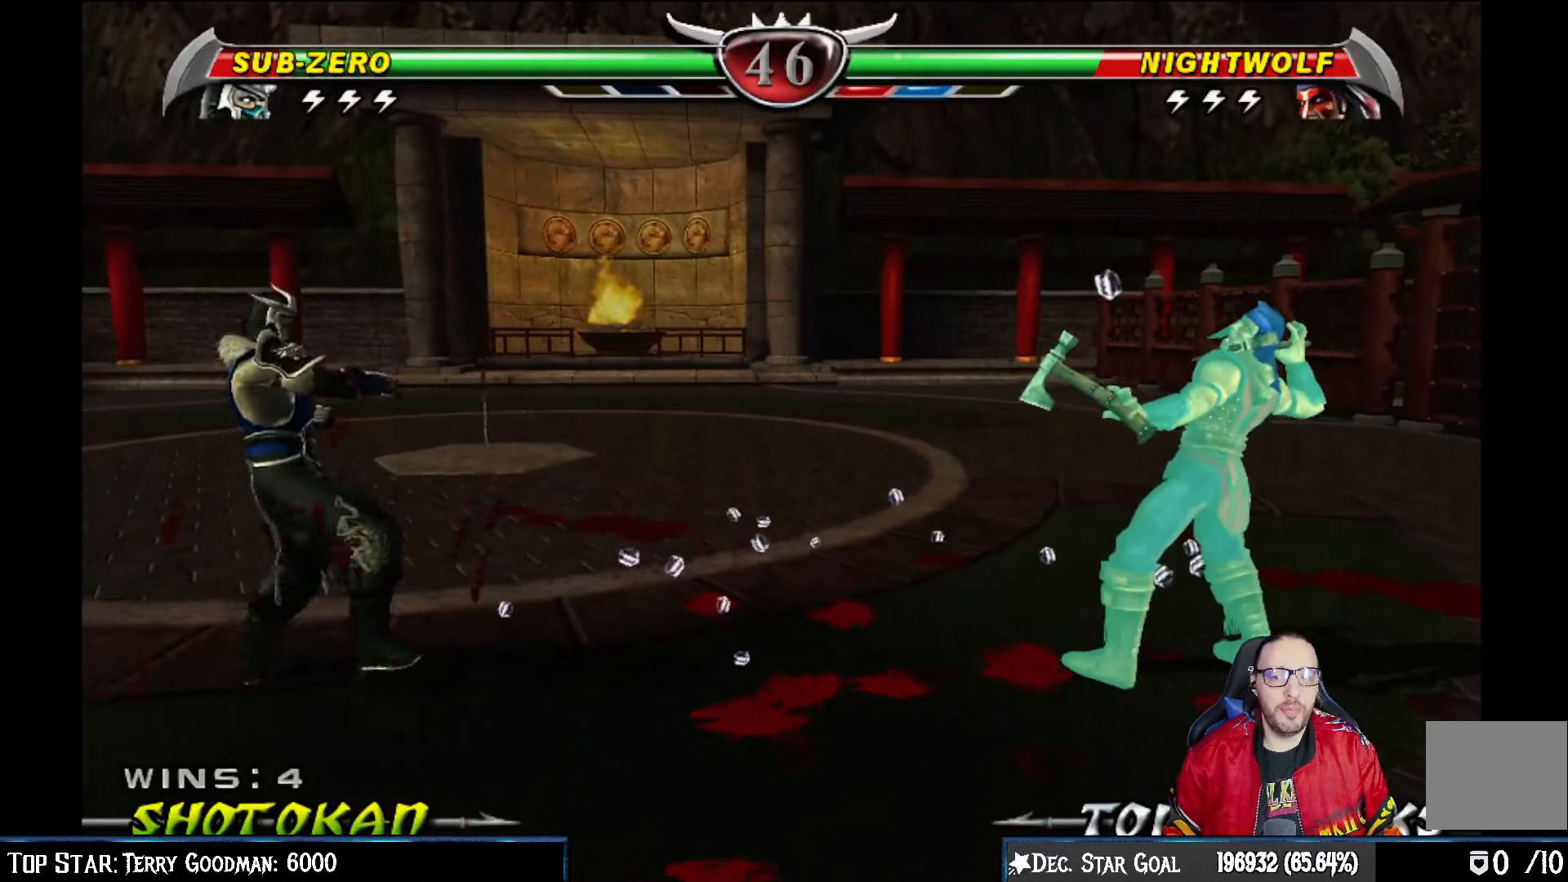
{"buttons": ["DPAD_RIGHT"], "left_stick": "center", "right_stick": "center", "events": [[50, "DPAD_RIGHT", "up"], [100, "DPAD_RIGHT", "down"]]}
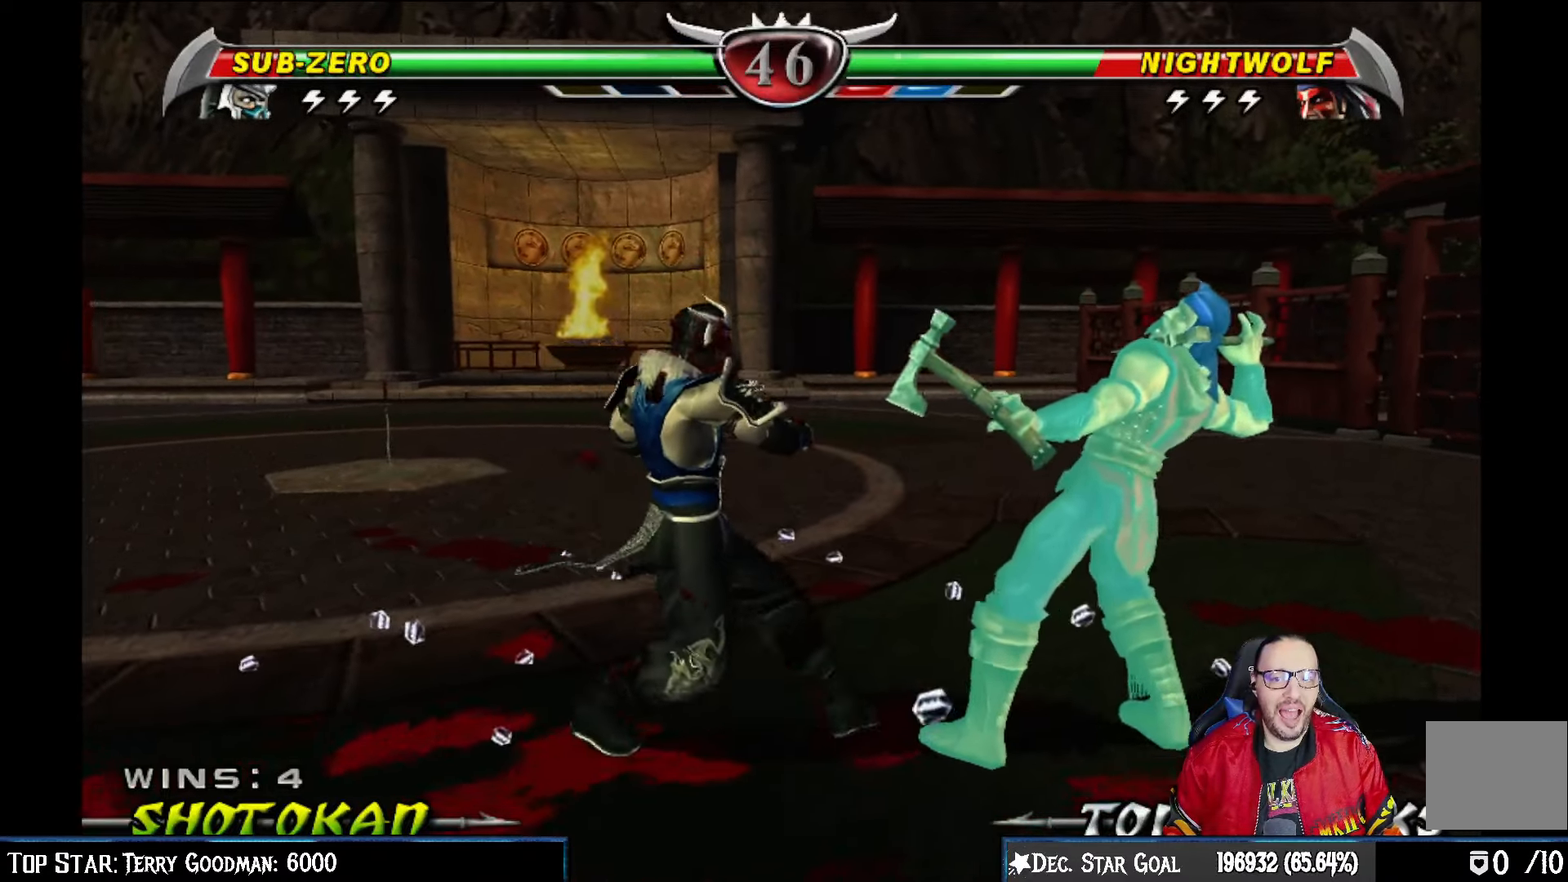
{"buttons": [], "left_stick": "center", "right_stick": "center", "events": [[117, "DPAD_RIGHT", "up"], [200, "DPAD_DOWN", "down"], [450, "DPAD_DOWN", "up"]]}
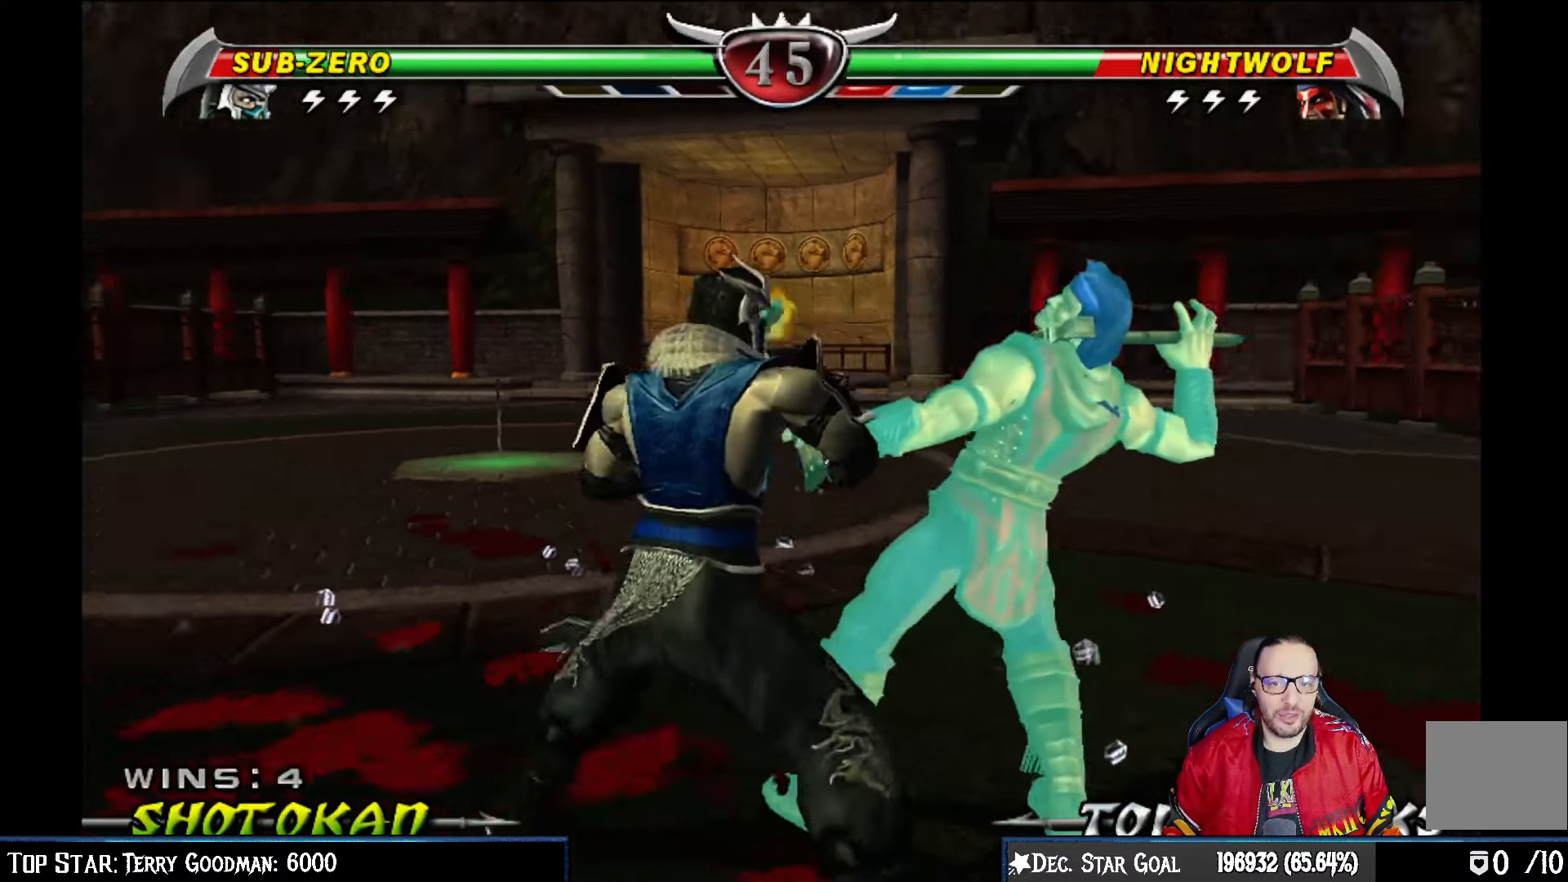
{"buttons": ["TRIANGLE", "DPAD_LEFT"], "left_stick": "center", "right_stick": "center", "events": [[117, "SQUARE", "down"], [217, "SQUARE", "up"], [217, "TRIANGLE", "down"], [233, "TRIANGLE", "up"], [267, "DPAD_LEFT", "down"], [283, "TRIANGLE", "down"], [383, "TRIANGLE", "up"], [450, "TRIANGLE", "down"]]}
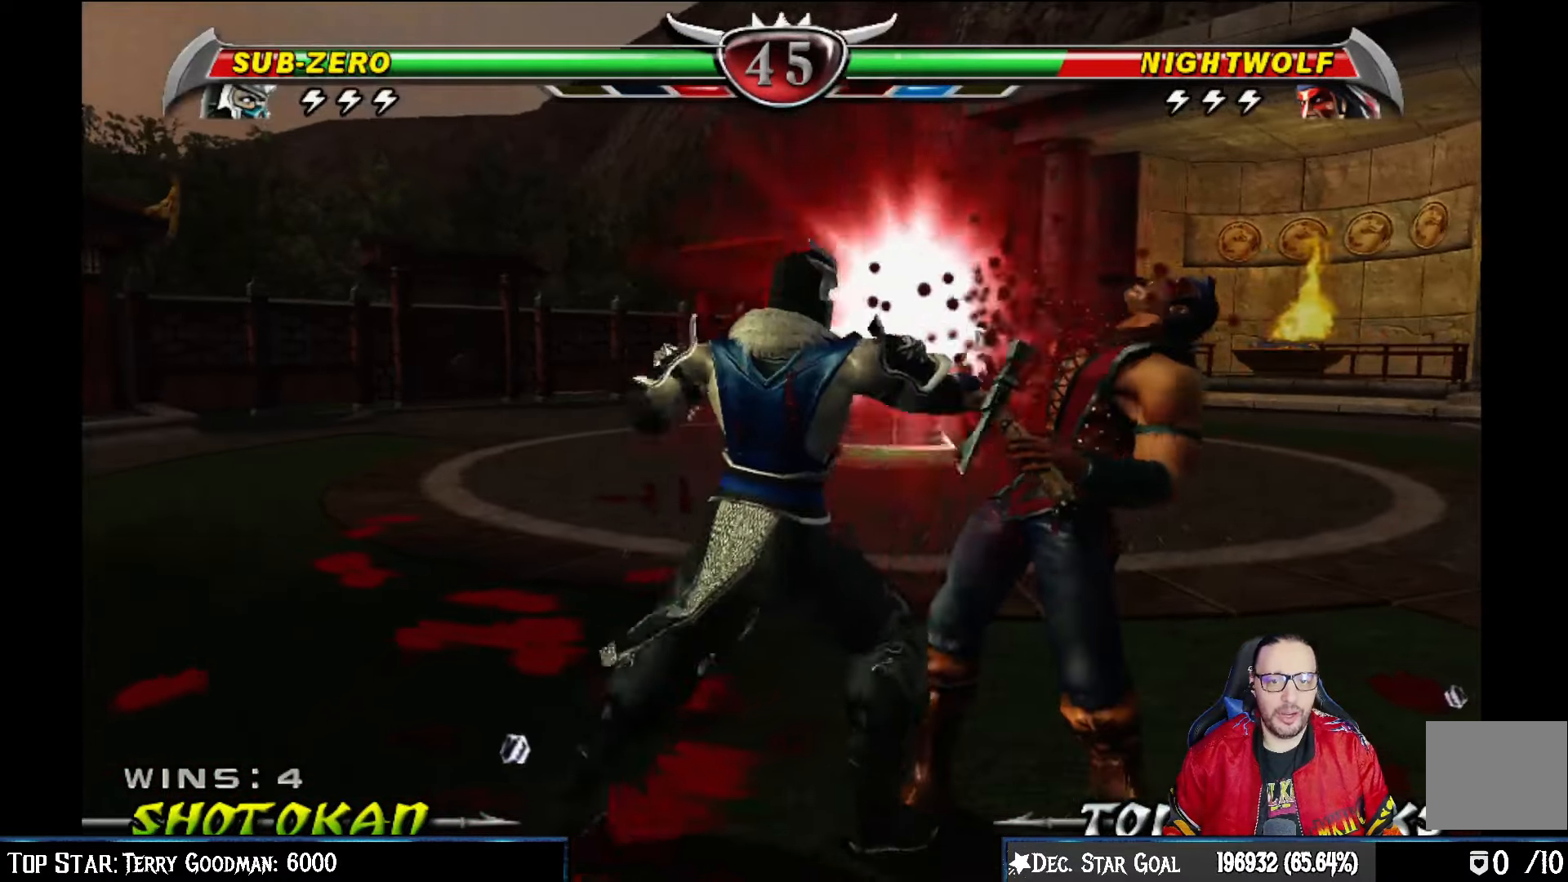
{"buttons": ["TRIANGLE", "DPAD_LEFT"], "left_stick": "center", "right_stick": "center", "events": [[50, "TRIANGLE", "up"], [117, "TRIANGLE", "down"], [217, "TRIANGLE", "up"], [283, "TRIANGLE", "down"], [383, "TRIANGLE", "up"], [433, "TRIANGLE", "down"]]}
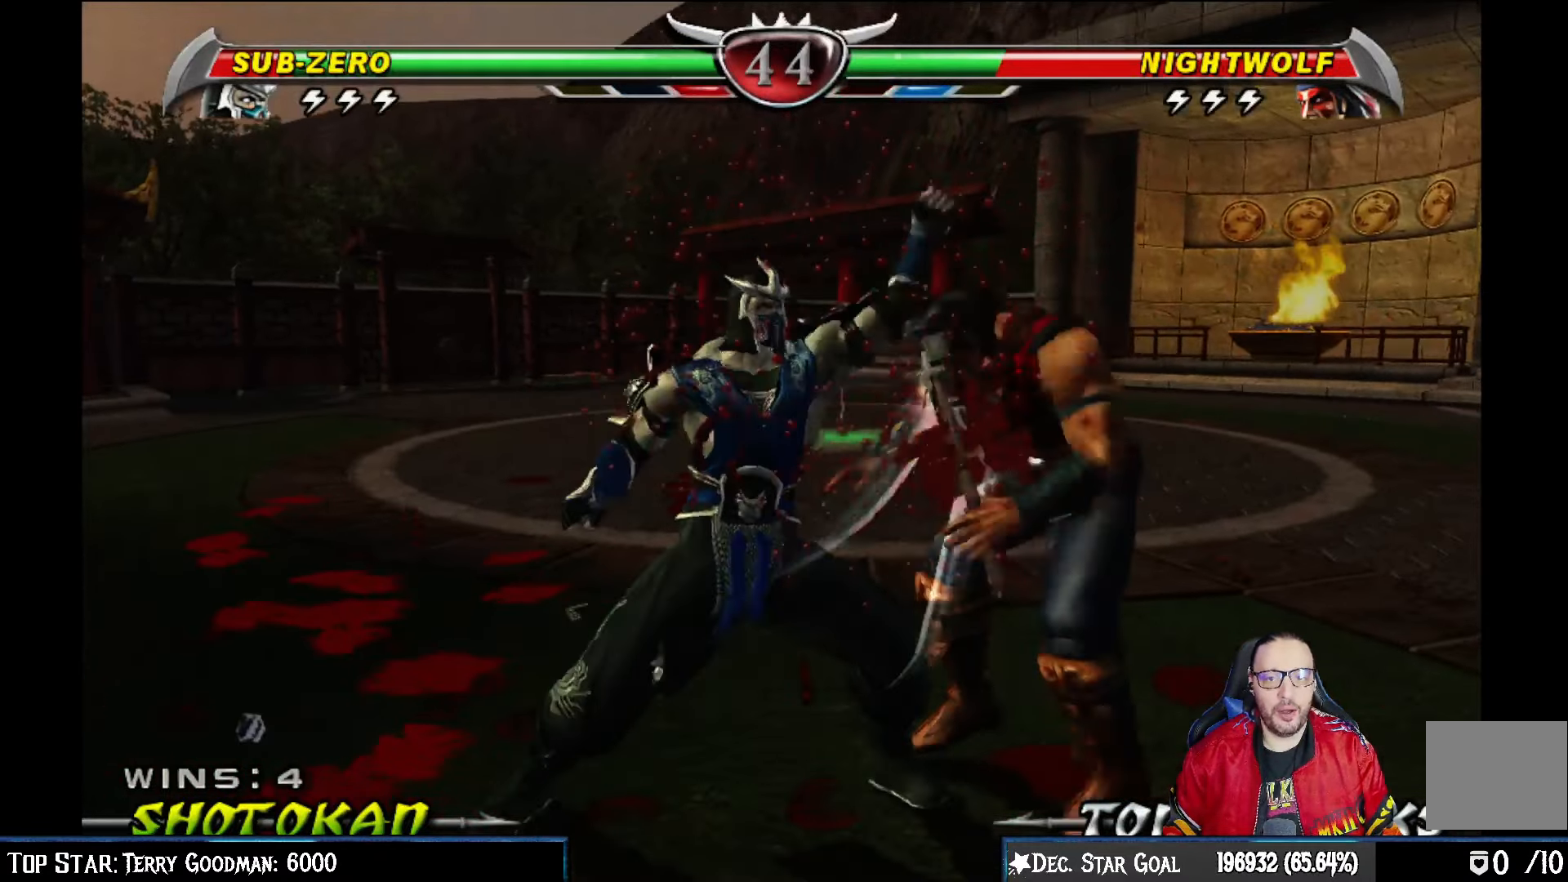
{"buttons": ["SQUARE"], "left_stick": "center", "right_stick": "center", "events": [[17, "DPAD_LEFT", "up"], [83, "TRIANGLE", "up"], [267, "DPAD_RIGHT", "down"], [400, "DPAD_RIGHT", "up"], [467, "SQUARE", "down"]]}
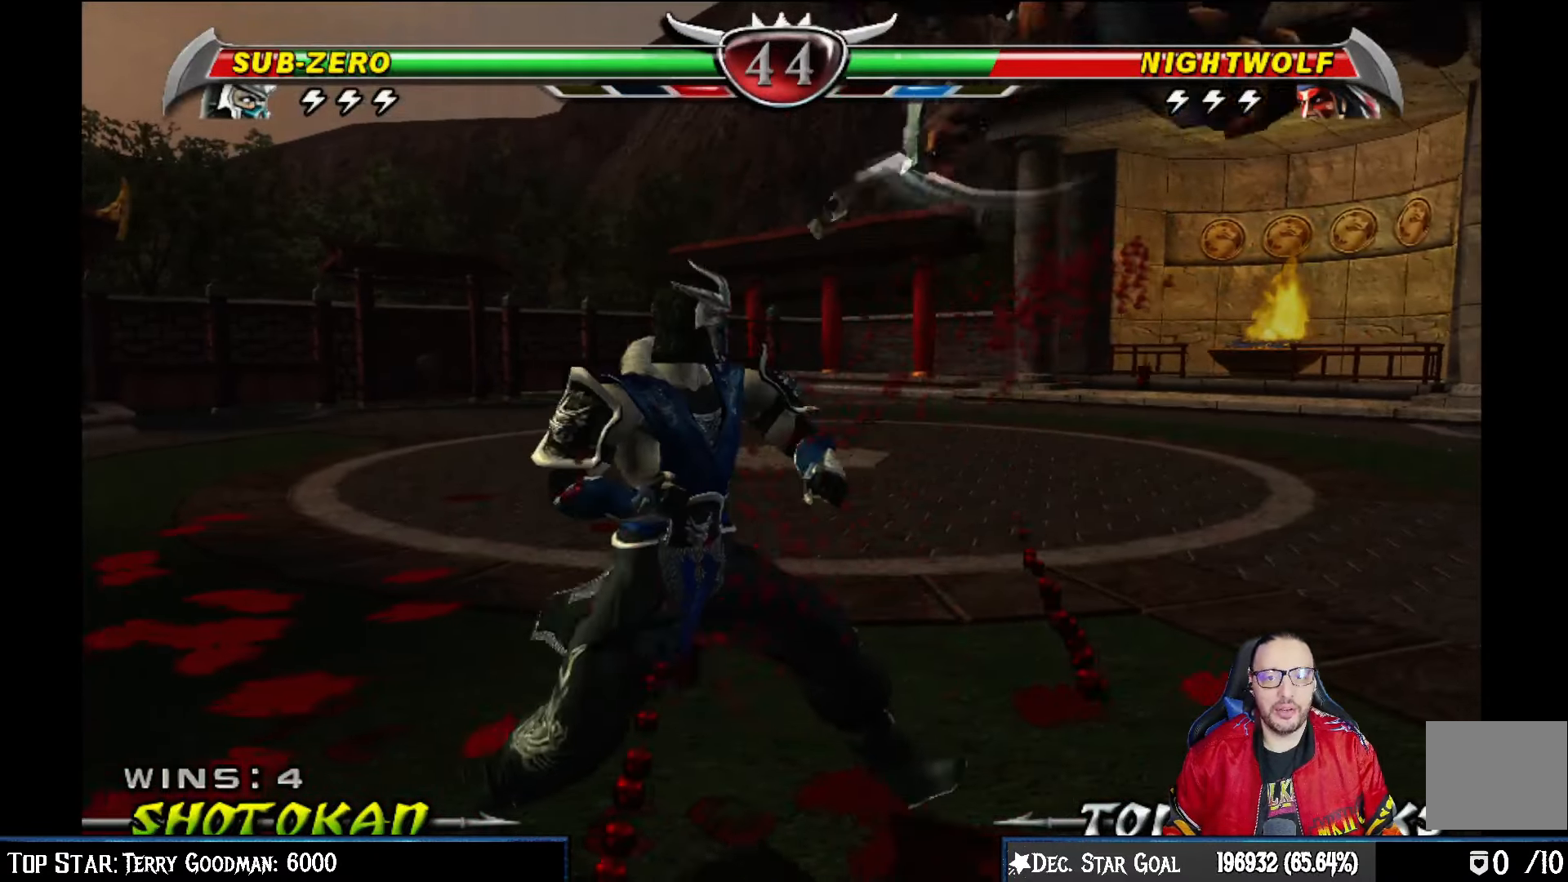
{"buttons": [], "left_stick": "center", "right_stick": "center", "events": [[83, "TRIANGLE", "down"], [100, "SQUARE", "up"], [133, "CIRCLE", "down"], [150, "TRIANGLE", "up"], [283, "CIRCLE", "up"]]}
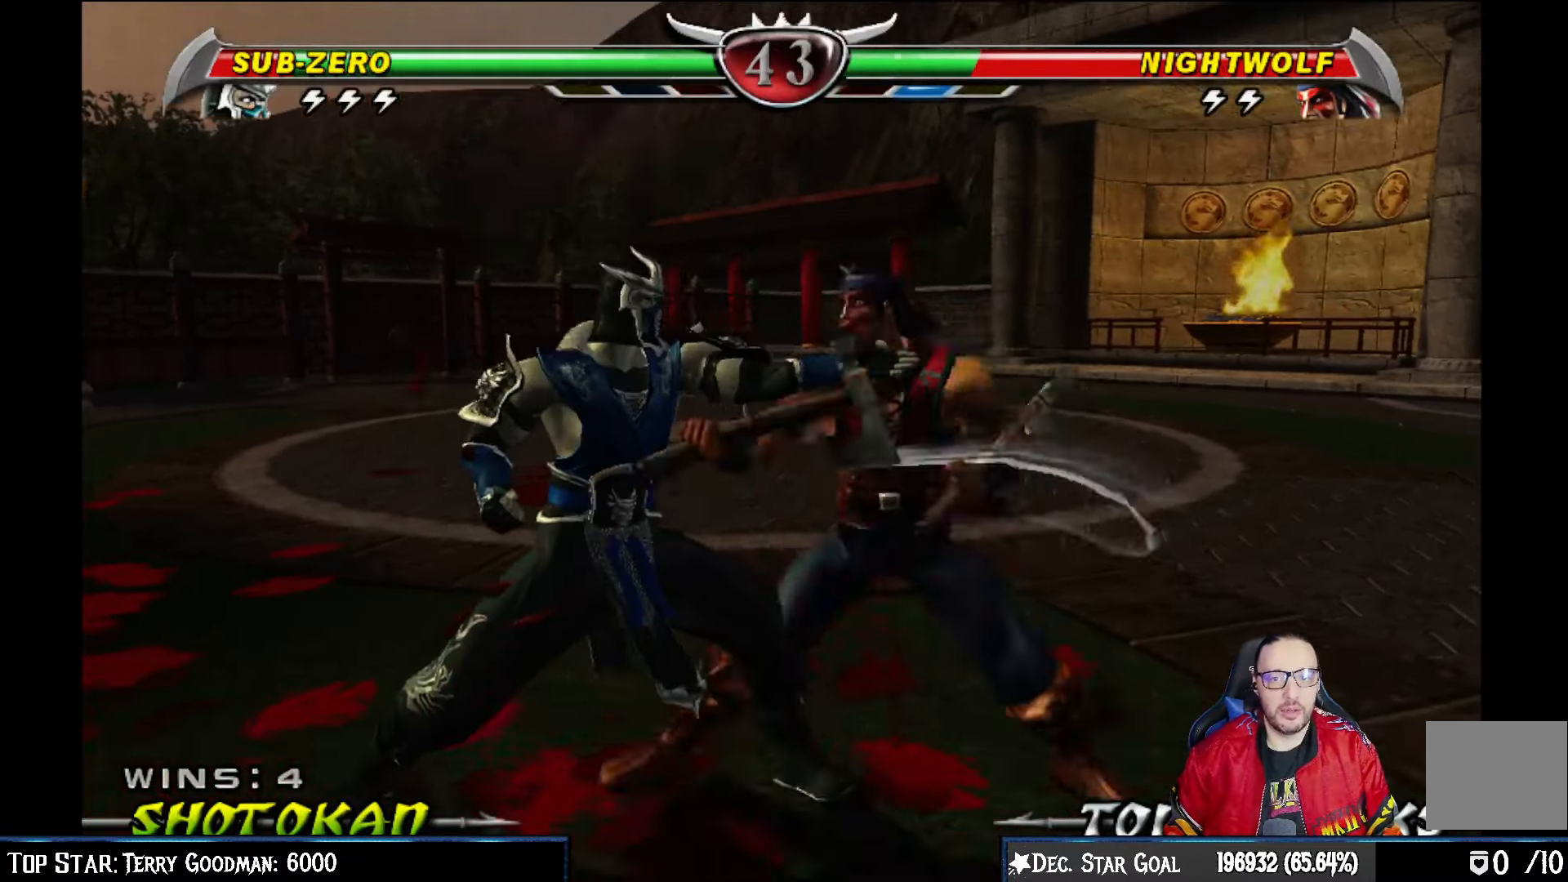
{"buttons": ["R2"], "left_stick": "center", "right_stick": "center", "events": [[67, "L1", "down"], [167, "L1", "up"], [267, "DPAD_LEFT", "down"], [283, "DPAD_DOWN", "down"], [300, "R2", "down"], [500, "DPAD_DOWN", "up"], [500, "DPAD_LEFT", "up"]]}
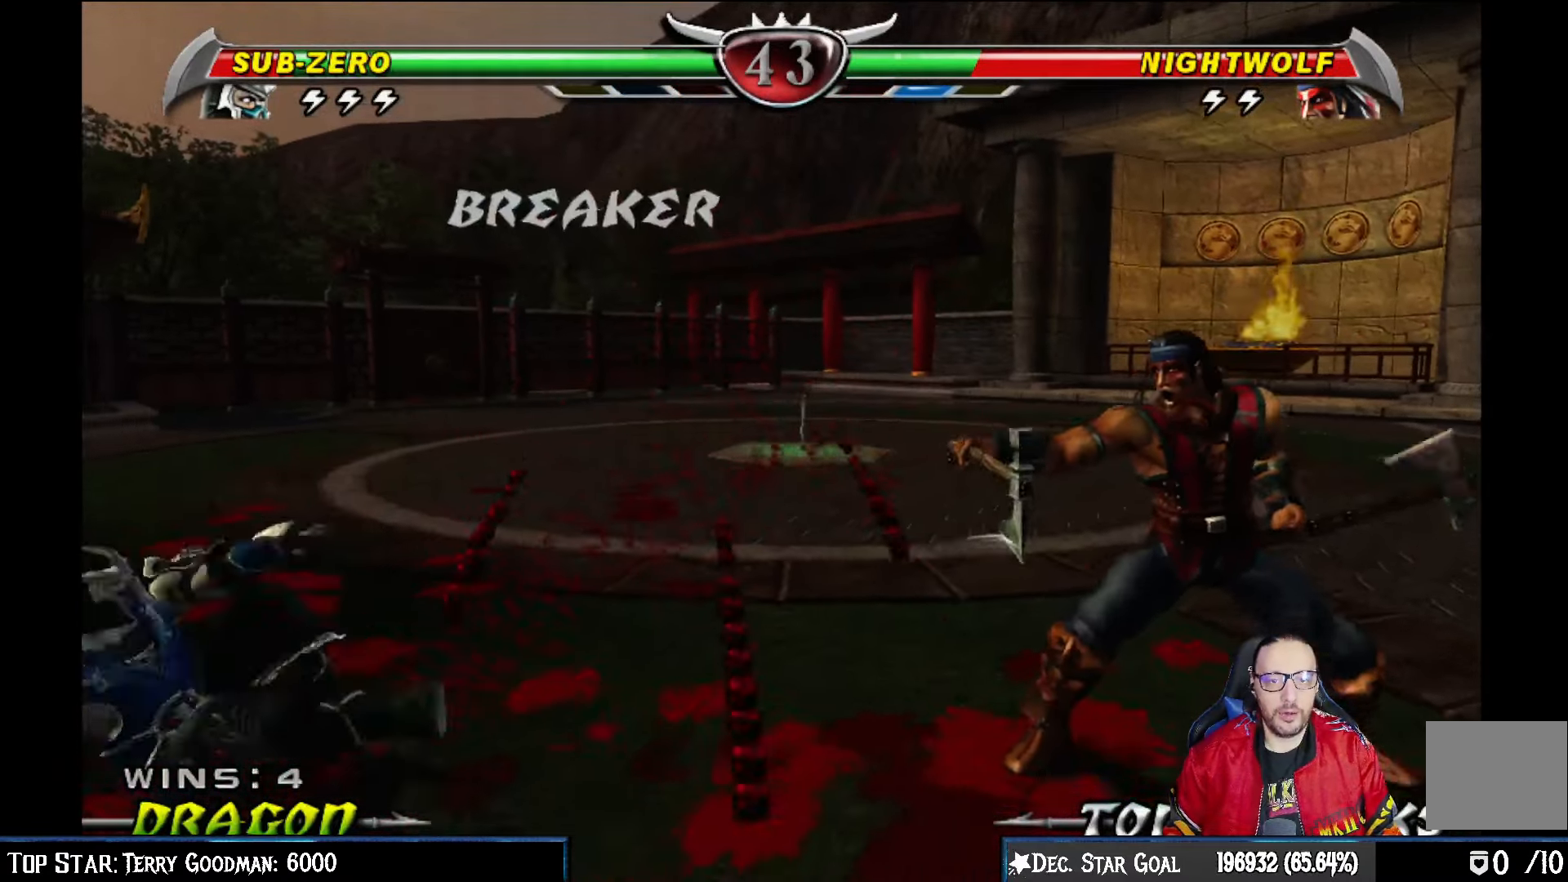
{"buttons": ["CROSS"], "left_stick": "center", "right_stick": "center", "events": [[17, "R2", "up"], [150, "DPAD_DOWN", "down"], [183, "DPAD_RIGHT", "down"], [267, "DPAD_DOWN", "up"], [283, "CROSS", "down"], [350, "DPAD_RIGHT", "up"], [417, "CROSS", "up"], [467, "CROSS", "down"]]}
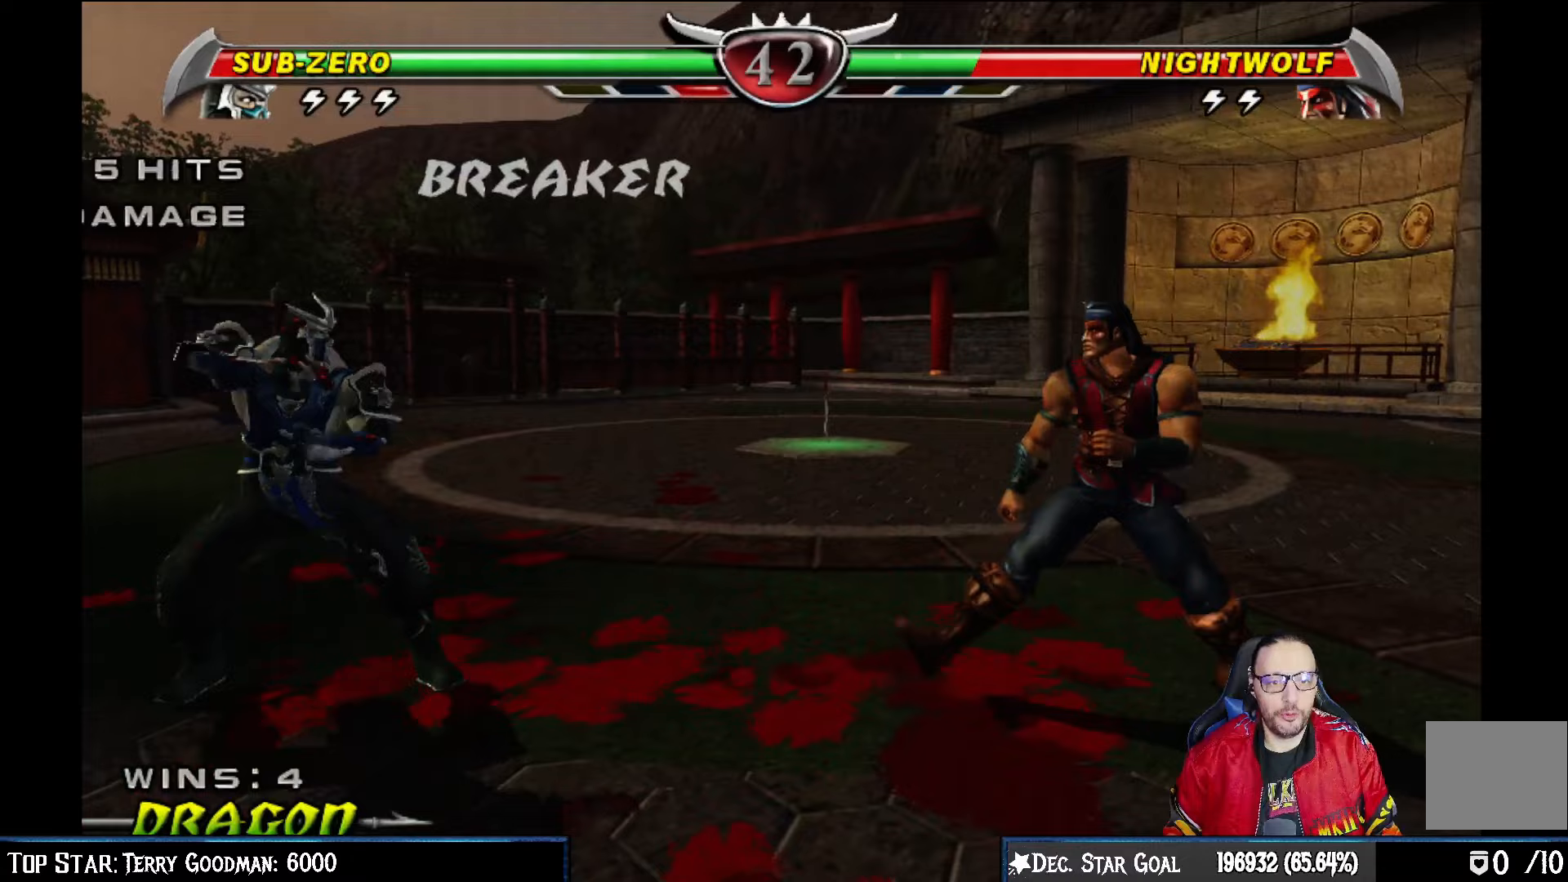
{"buttons": [], "left_stick": "center", "right_stick": "center", "events": [[100, "CROSS", "up"], [167, "CROSS", "down"], [300, "CROSS", "up"]]}
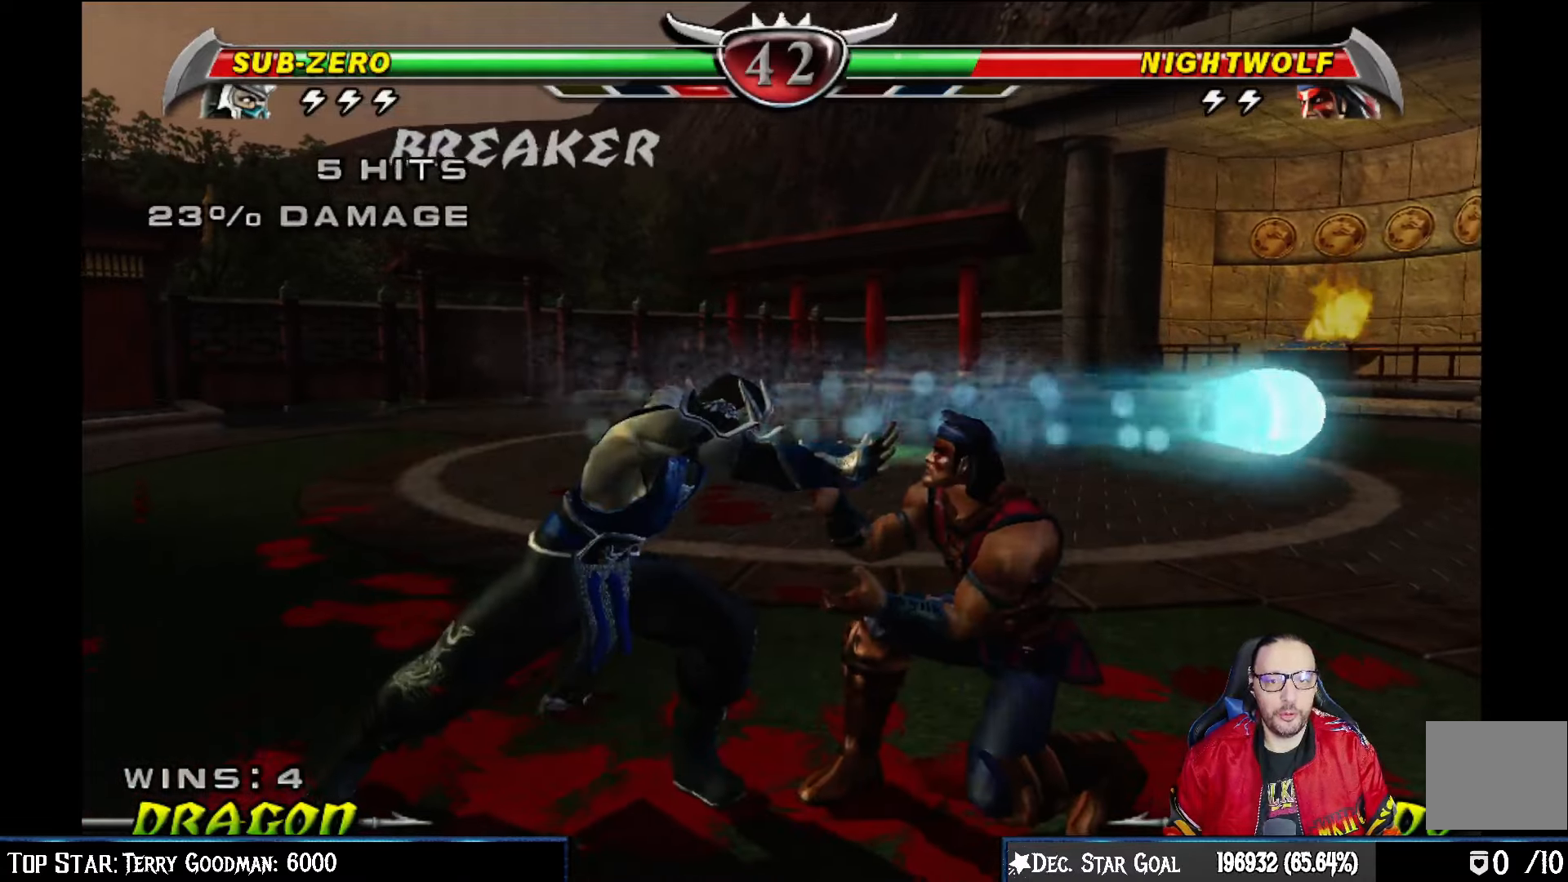
{"buttons": ["R2", "DPAD_DOWN"], "left_stick": "center", "right_stick": "center", "events": [[333, "DPAD_DOWN", "down"], [433, "R2", "down"]]}
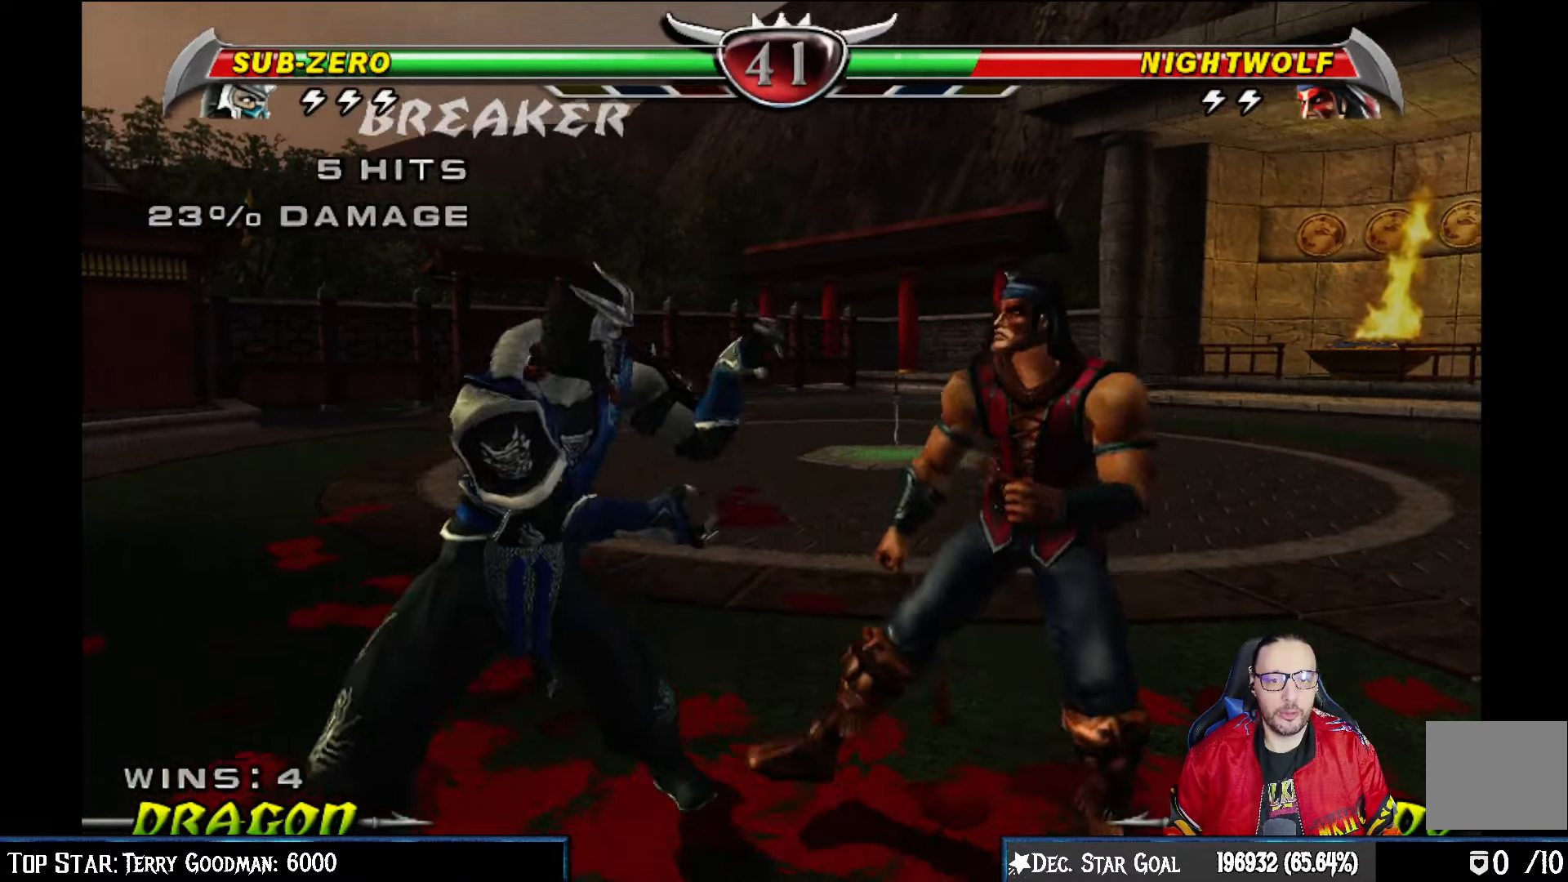
{"buttons": ["R2"], "left_stick": "center", "right_stick": "center", "events": [[283, "DPAD_DOWN", "up"]]}
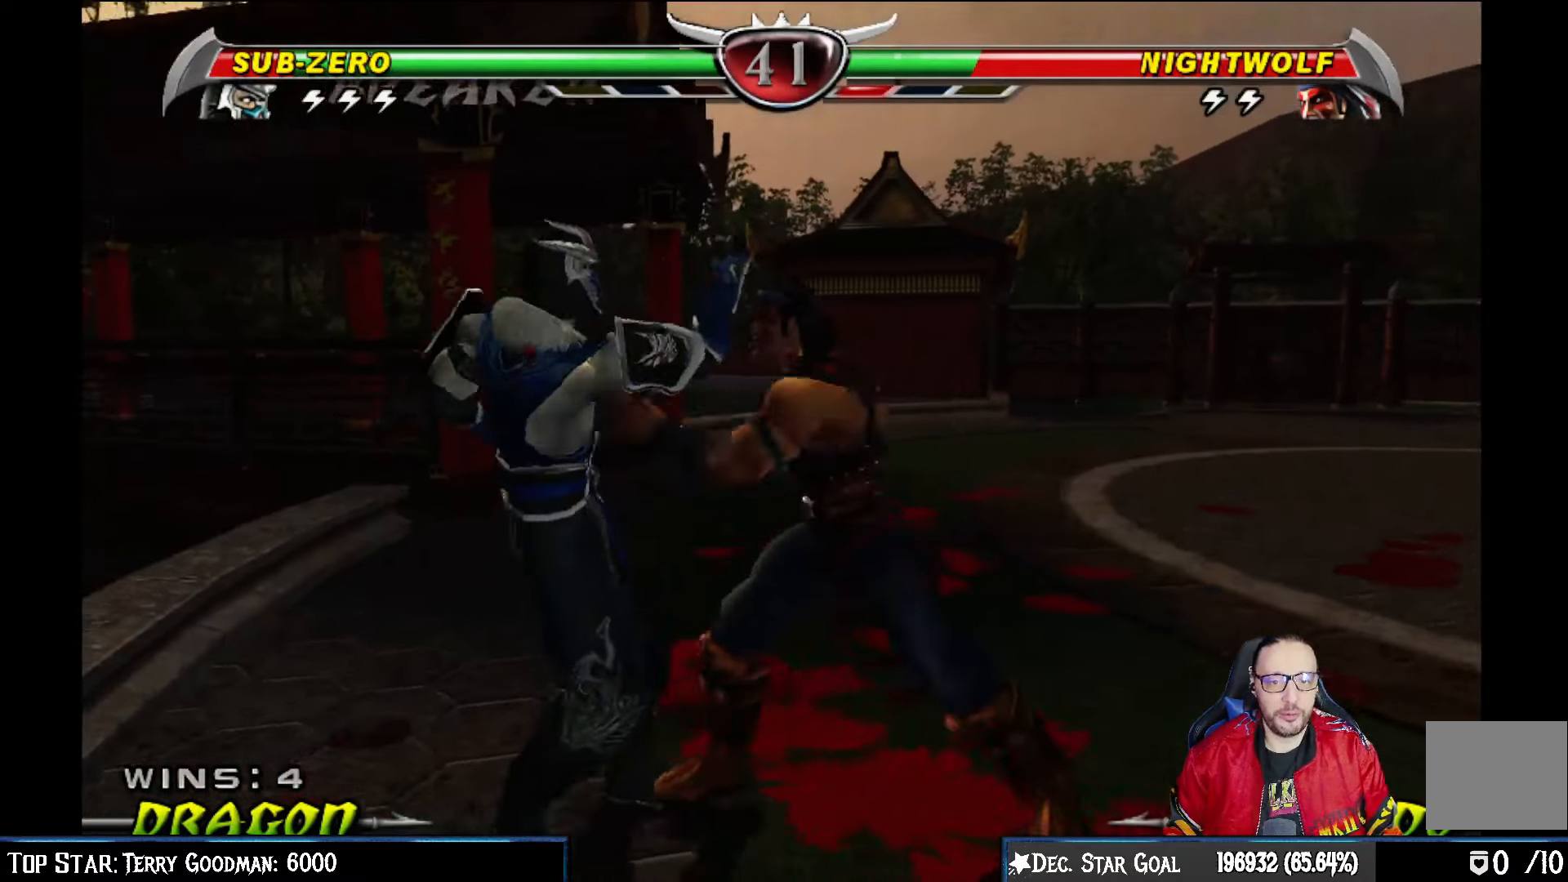
{"buttons": ["R2"], "left_stick": "center", "right_stick": "center", "events": []}
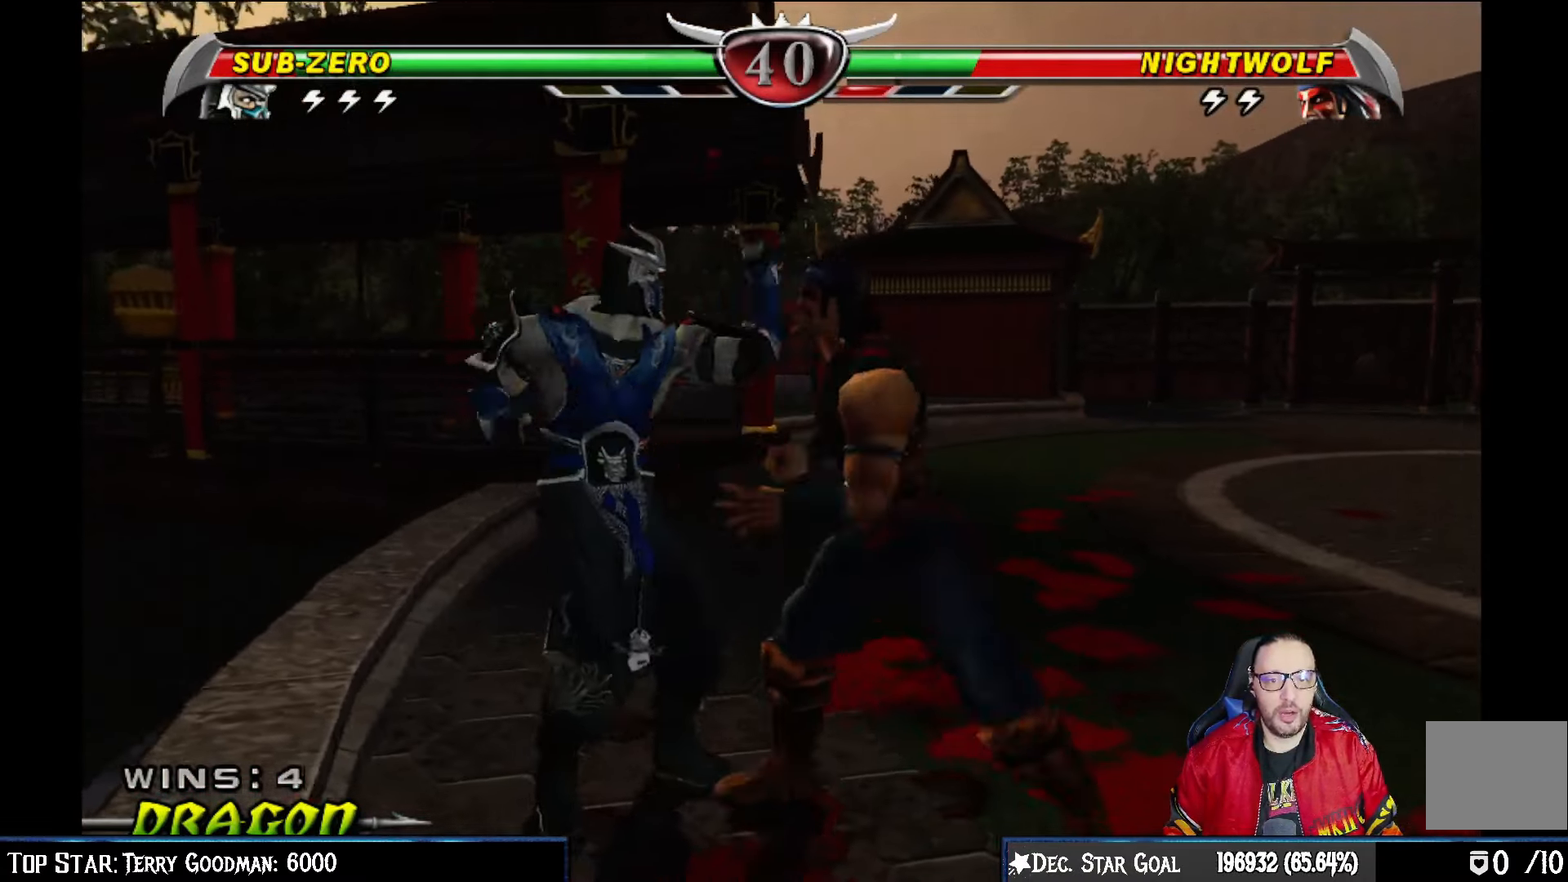
{"buttons": ["R2"], "left_stick": "center", "right_stick": "center", "events": []}
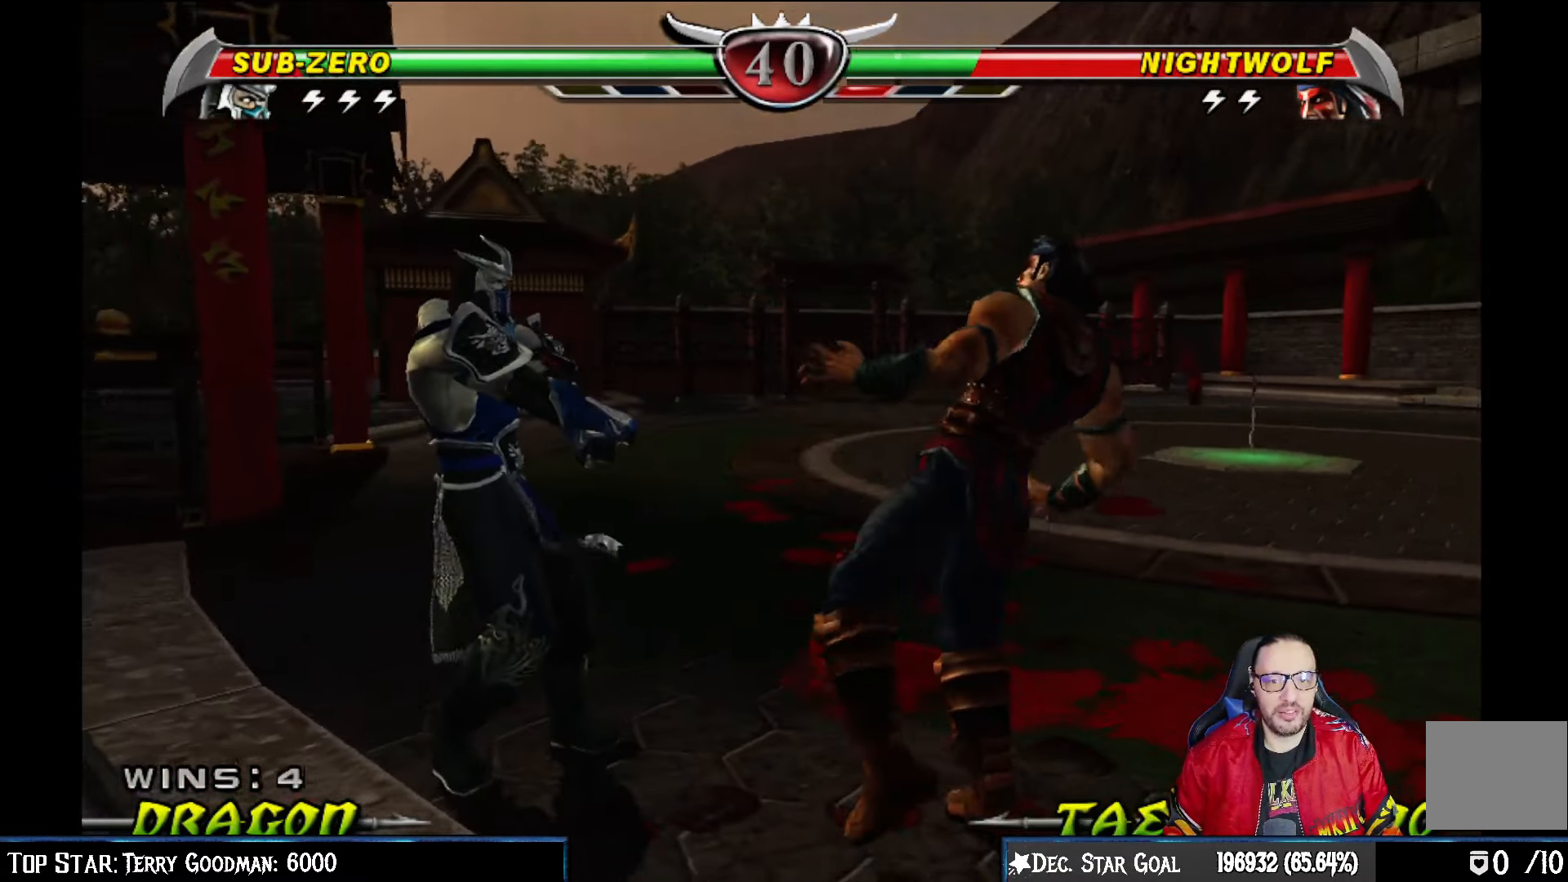
{"buttons": ["DPAD_DOWN"], "left_stick": "center", "right_stick": "center", "events": [[50, "R2", "up"], [100, "R2", "down"], [333, "DPAD_DOWN", "down"], [450, "R2", "up"]]}
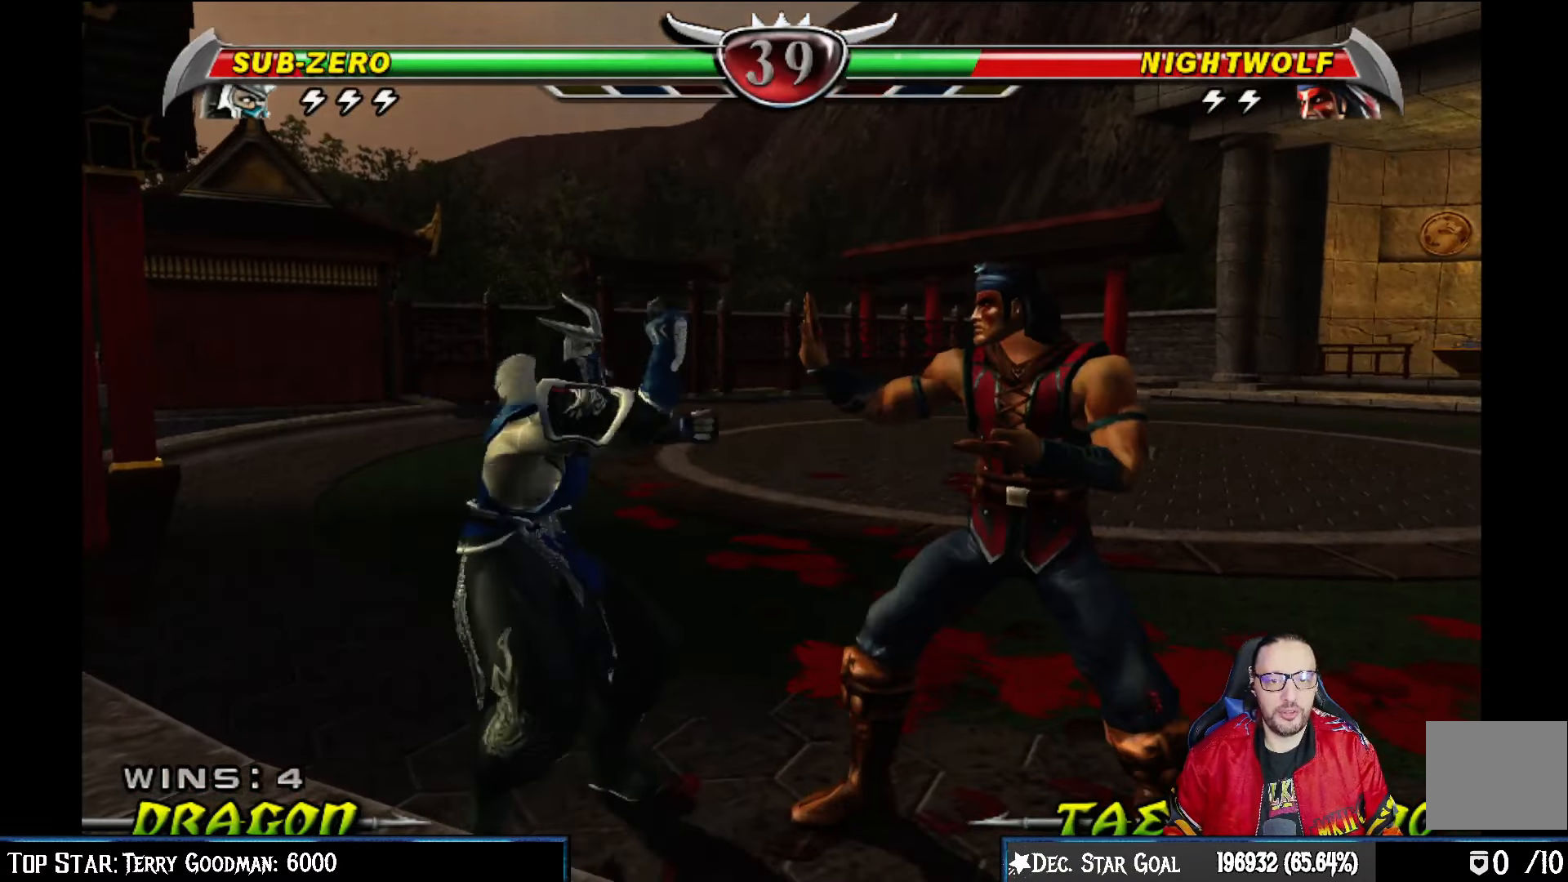
{"buttons": [], "left_stick": "center", "right_stick": "center", "events": [[50, "SQUARE", "down"], [133, "SQUARE", "up"], [183, "SQUARE", "down"], [367, "SQUARE", "up"], [450, "DPAD_DOWN", "up"]]}
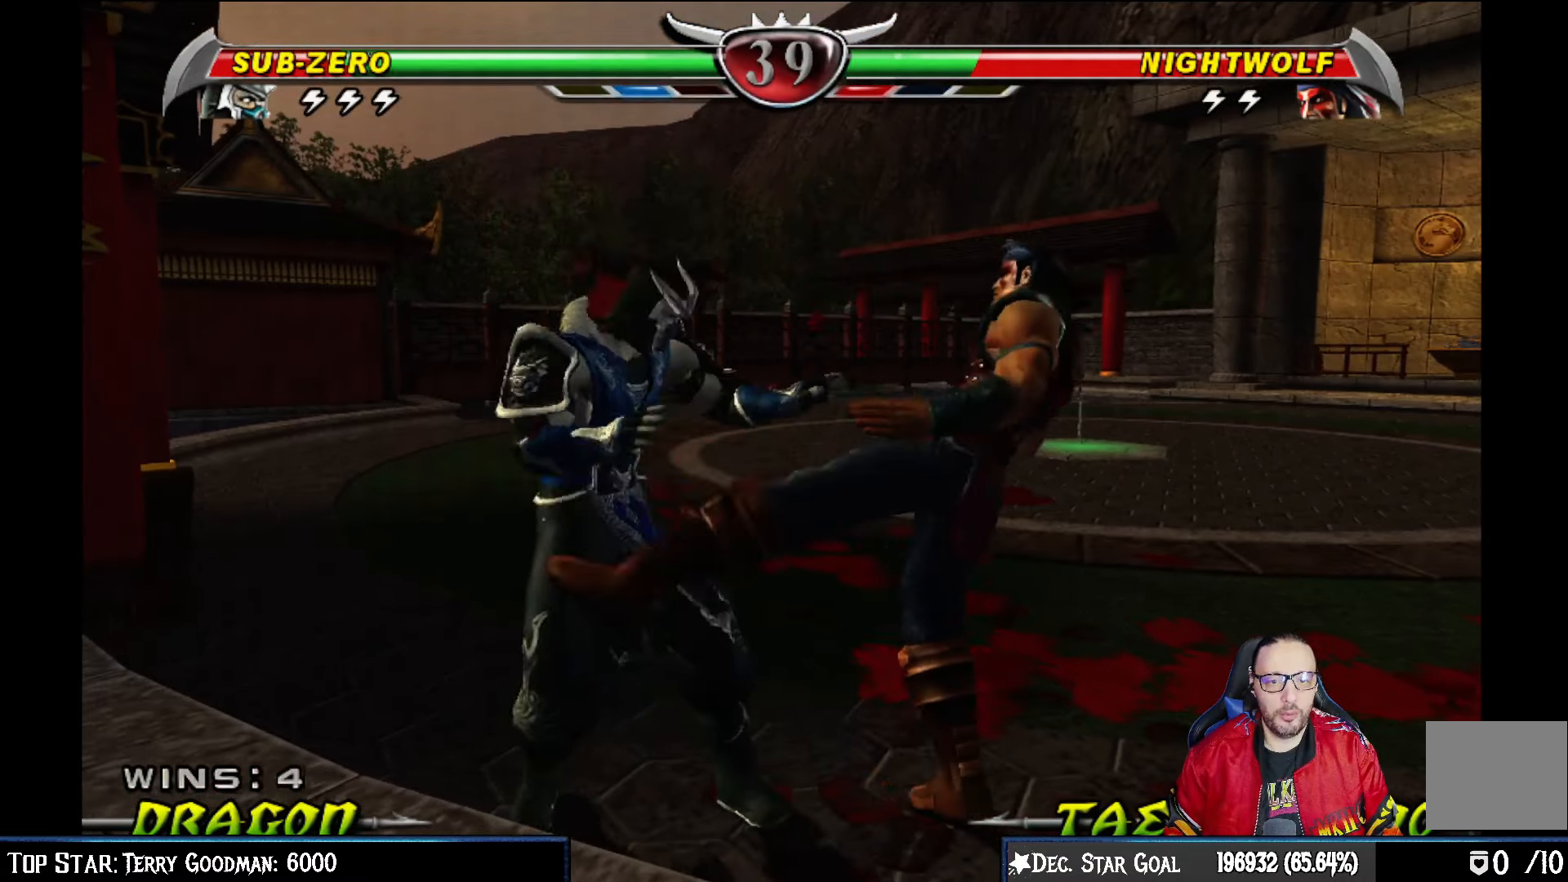
{"buttons": ["R2"], "left_stick": "center", "right_stick": "center", "events": [[117, "R2", "down"], [200, "DPAD_RIGHT", "down"], [483, "DPAD_RIGHT", "up"]]}
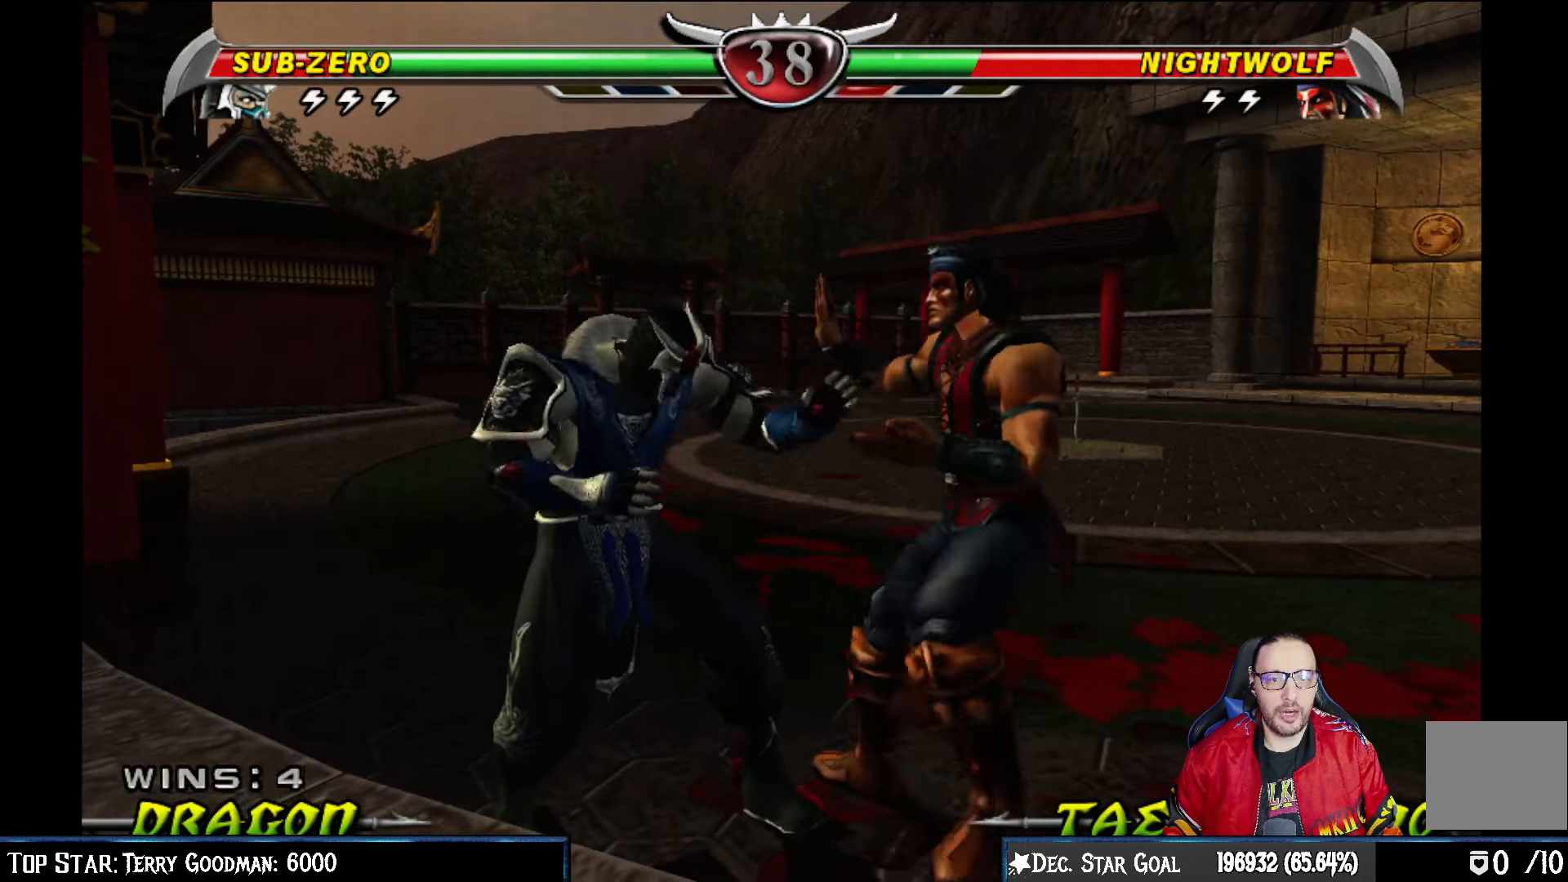
{"buttons": ["SQUARE", "DPAD_DOWN"], "left_stick": "center", "right_stick": "center", "events": [[67, "R2", "up"], [200, "DPAD_DOWN", "down"], [317, "SQUARE", "down"], [400, "SQUARE", "up"], [450, "SQUARE", "down"]]}
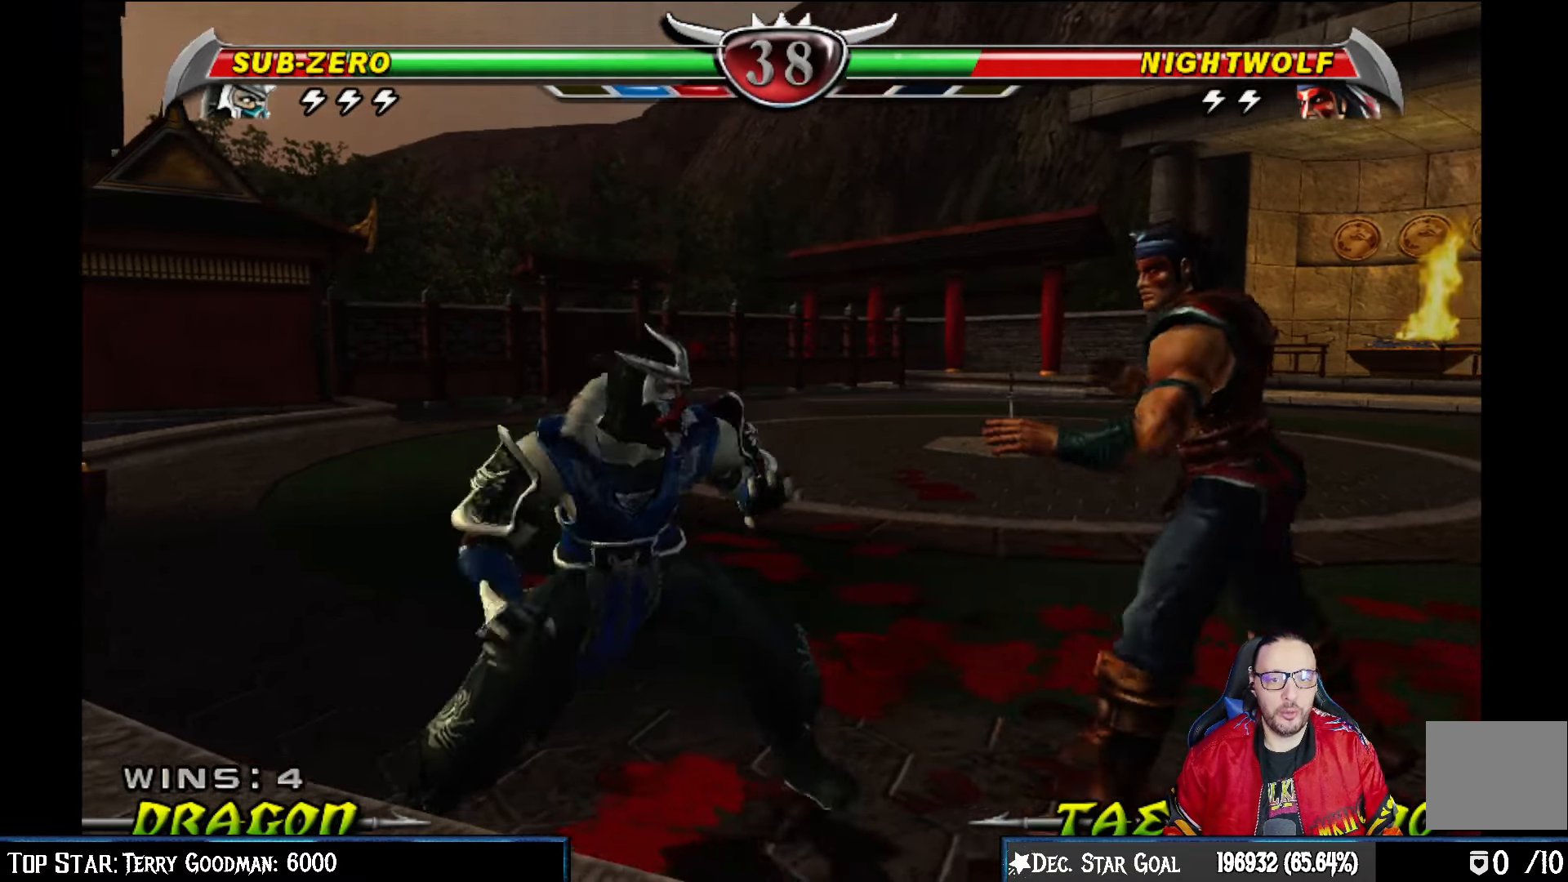
{"buttons": ["DPAD_UP", "DPAD_LEFT"], "left_stick": "center", "right_stick": "center", "events": [[150, "SQUARE", "up"], [167, "DPAD_DOWN", "up"], [350, "DPAD_LEFT", "down"], [367, "DPAD_UP", "down"]]}
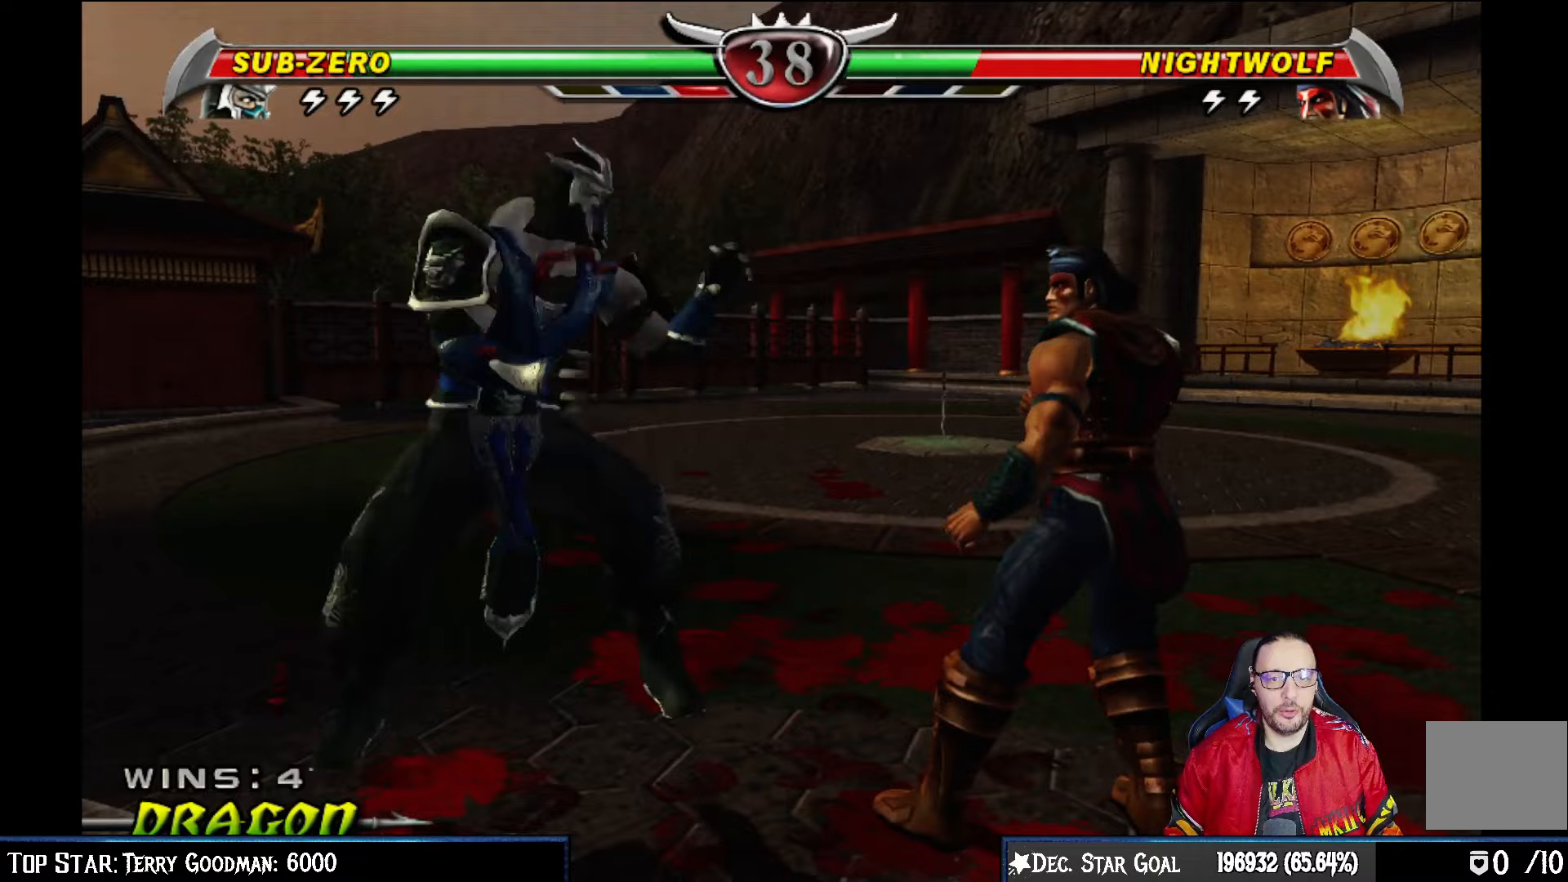
{"buttons": [], "left_stick": "center", "right_stick": "center", "events": [[300, "DPAD_LEFT", "up"], [317, "DPAD_UP", "up"]]}
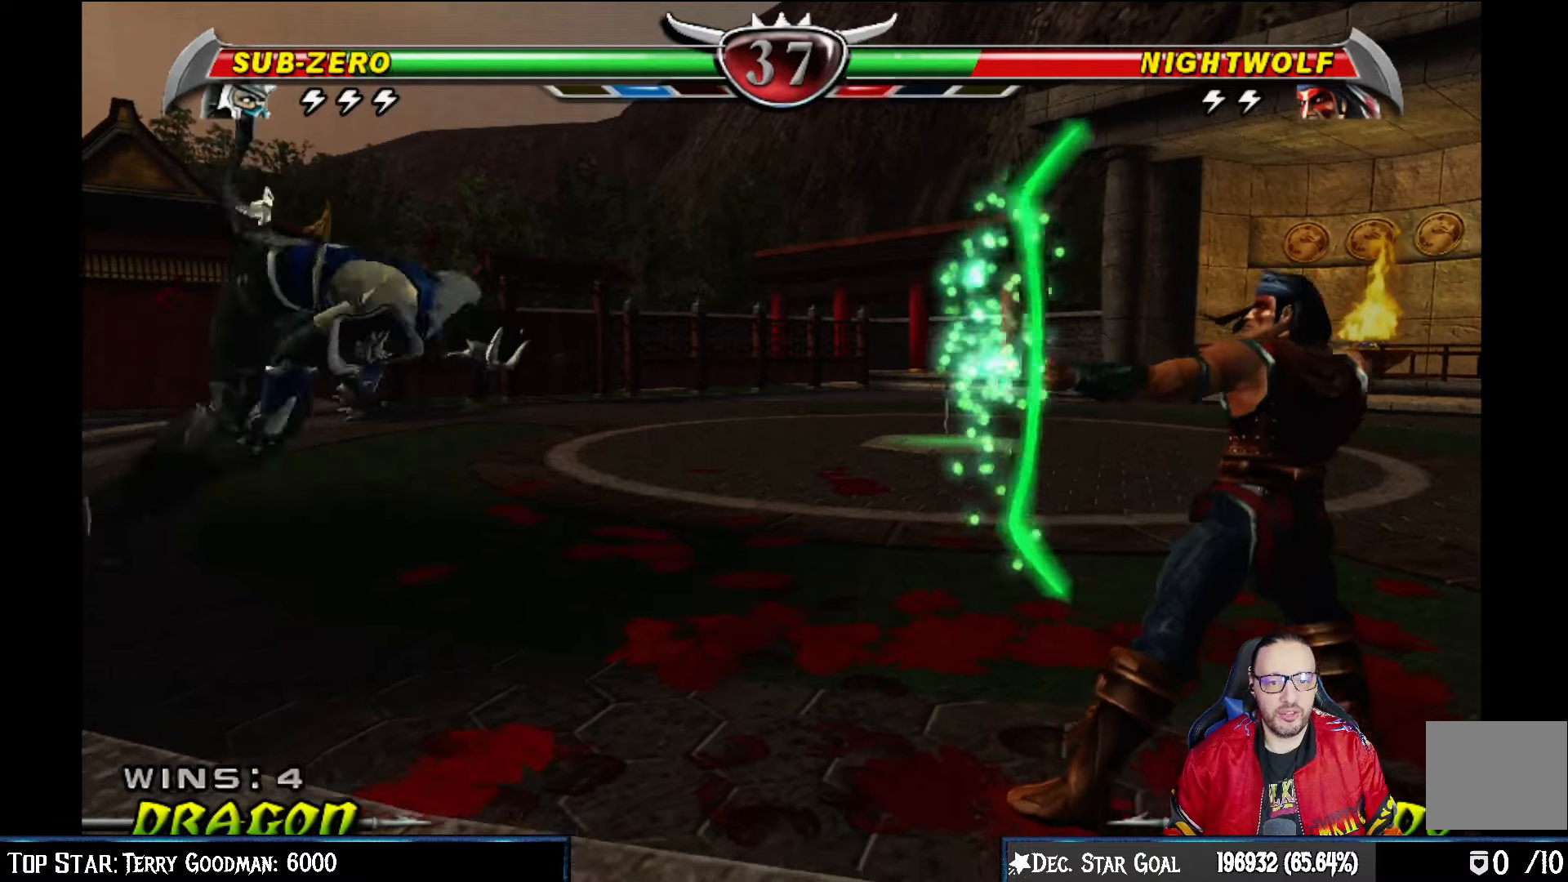
{"buttons": ["DPAD_UP"], "left_stick": "center", "right_stick": "center", "events": [[100, "DPAD_UP", "down"]]}
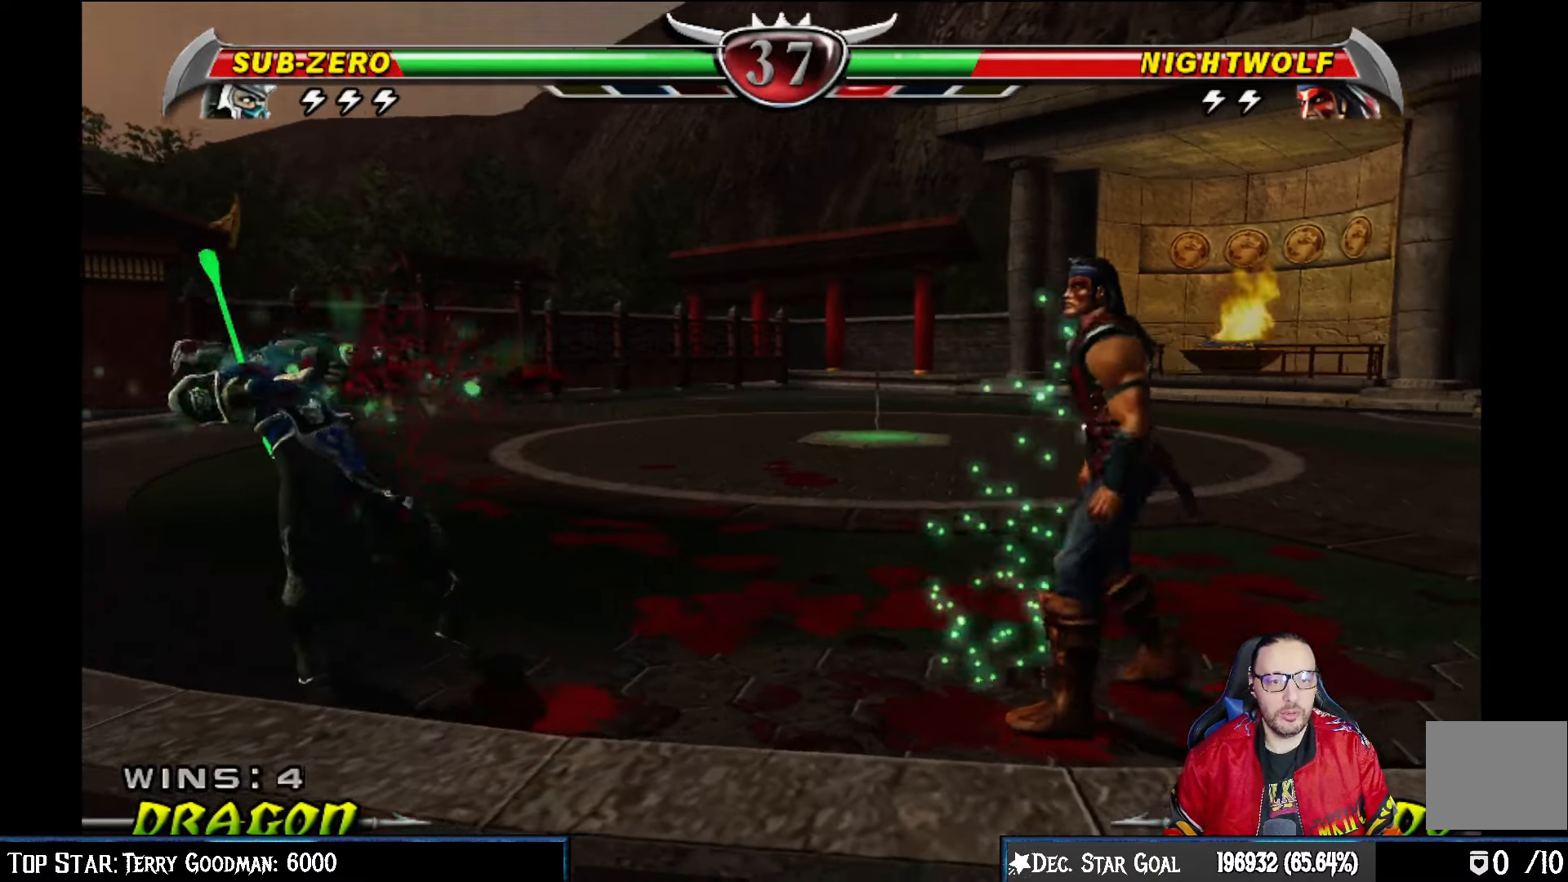
{"buttons": ["DPAD_UP"], "left_stick": "center", "right_stick": "center", "events": [[233, "DPAD_UP", "up"], [367, "DPAD_UP", "down"]]}
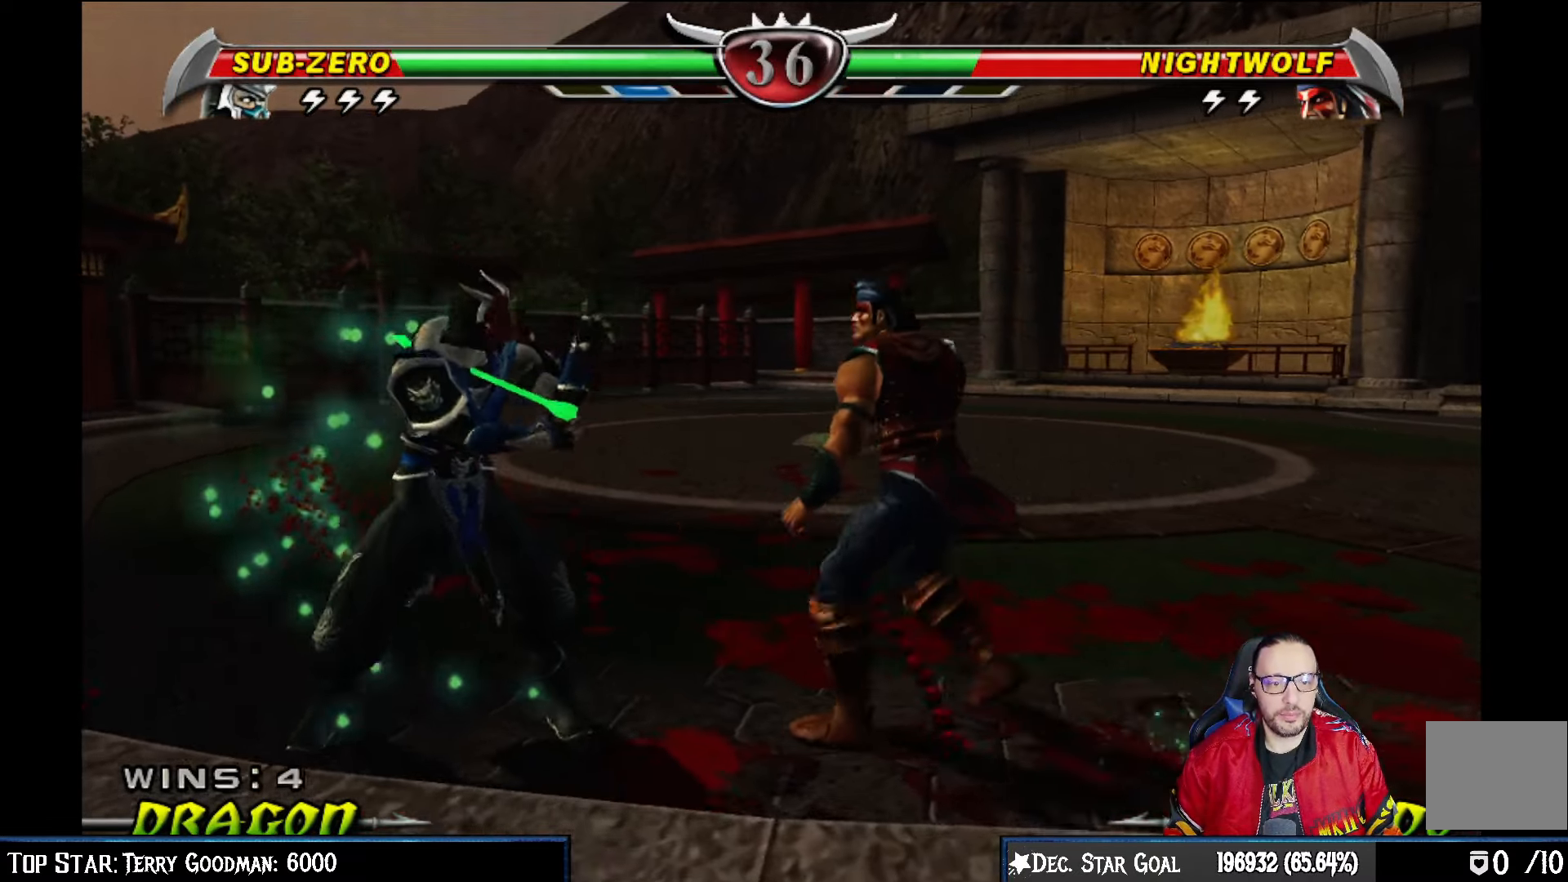
{"buttons": ["L2", "DPAD_UP"], "left_stick": "center", "right_stick": "center", "events": [[367, "DPAD_RIGHT", "down"], [417, "DPAD_RIGHT", "up"], [433, "L2", "down"]]}
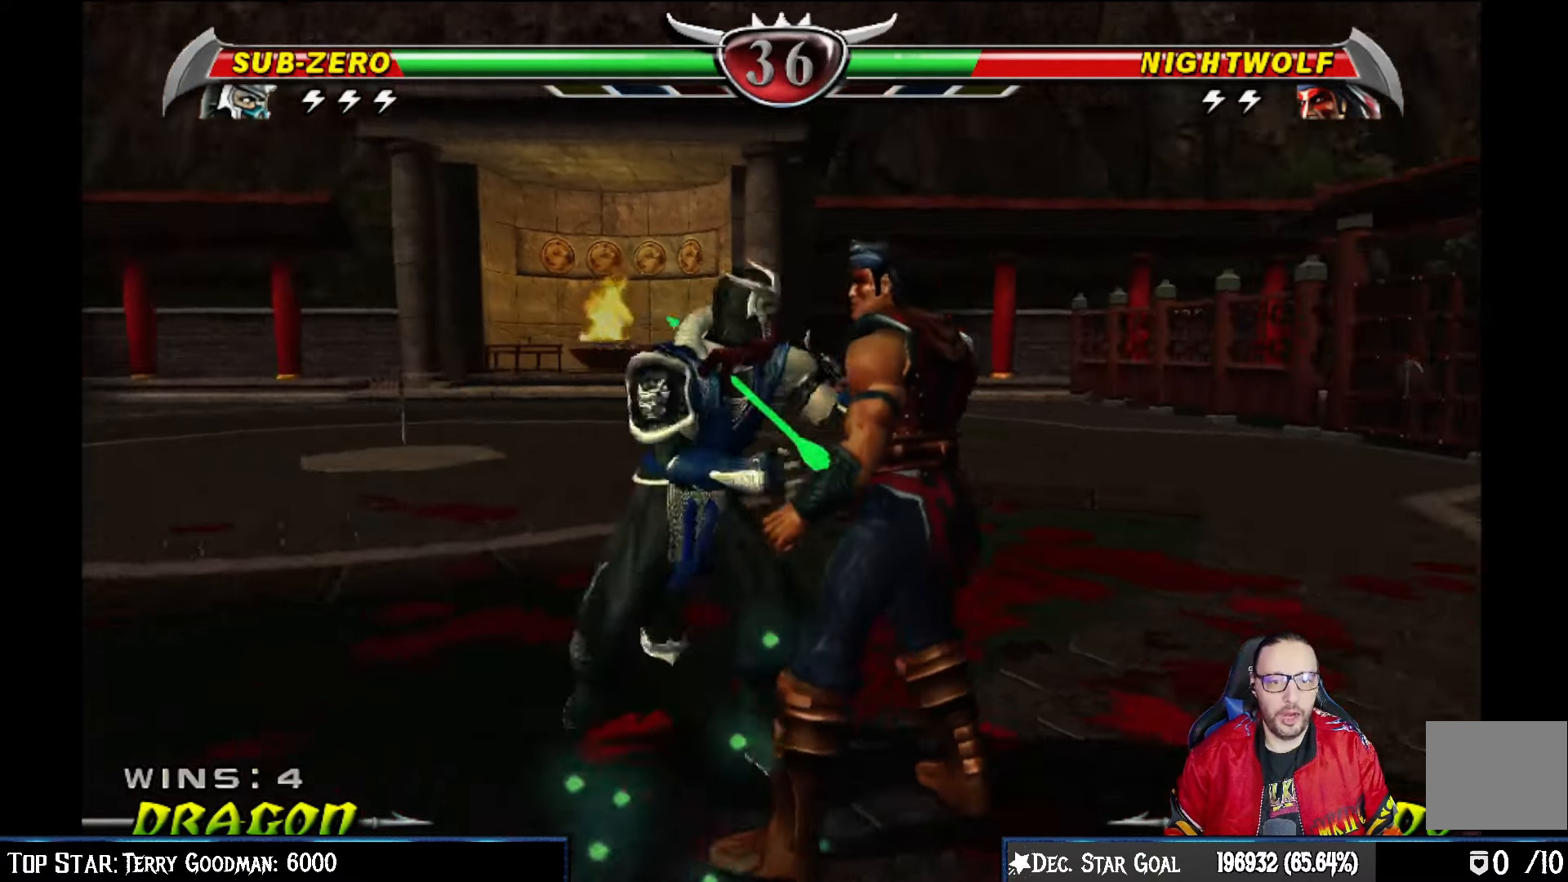
{"buttons": [], "left_stick": "center", "right_stick": "center", "events": [[133, "L2", "up"], [267, "DPAD_UP", "up"], [300, "SQUARE", "down"], [450, "SQUARE", "up"]]}
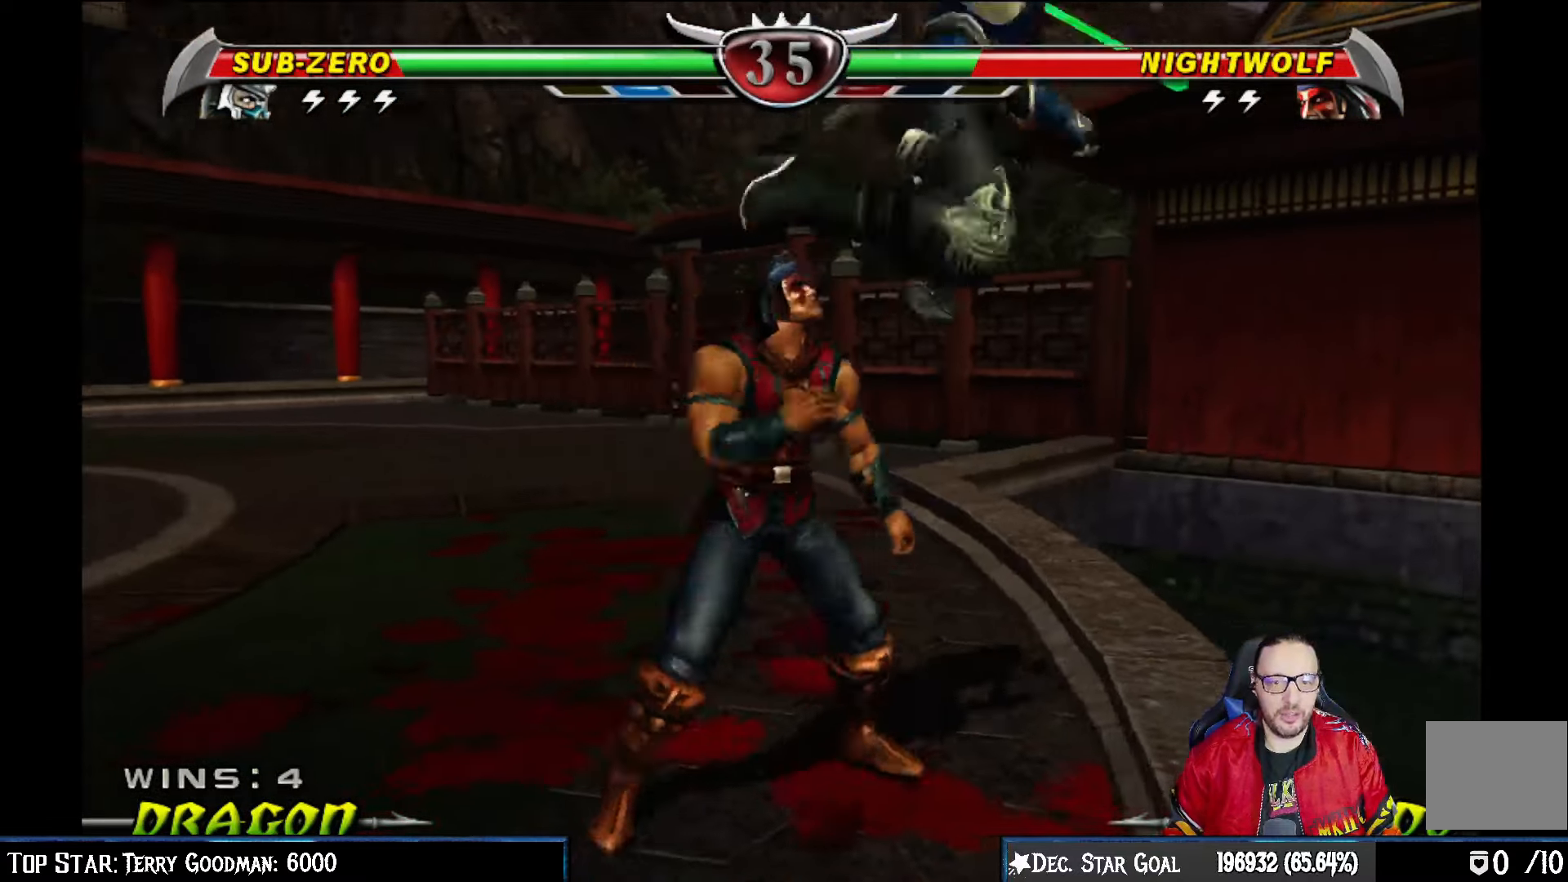
{"buttons": ["DPAD_LEFT"], "left_stick": "center", "right_stick": "center", "events": [[17, "TRIANGLE", "down"], [33, "CIRCLE", "down"], [133, "TRIANGLE", "up"], [167, "CIRCLE", "up"], [400, "DPAD_LEFT", "down"]]}
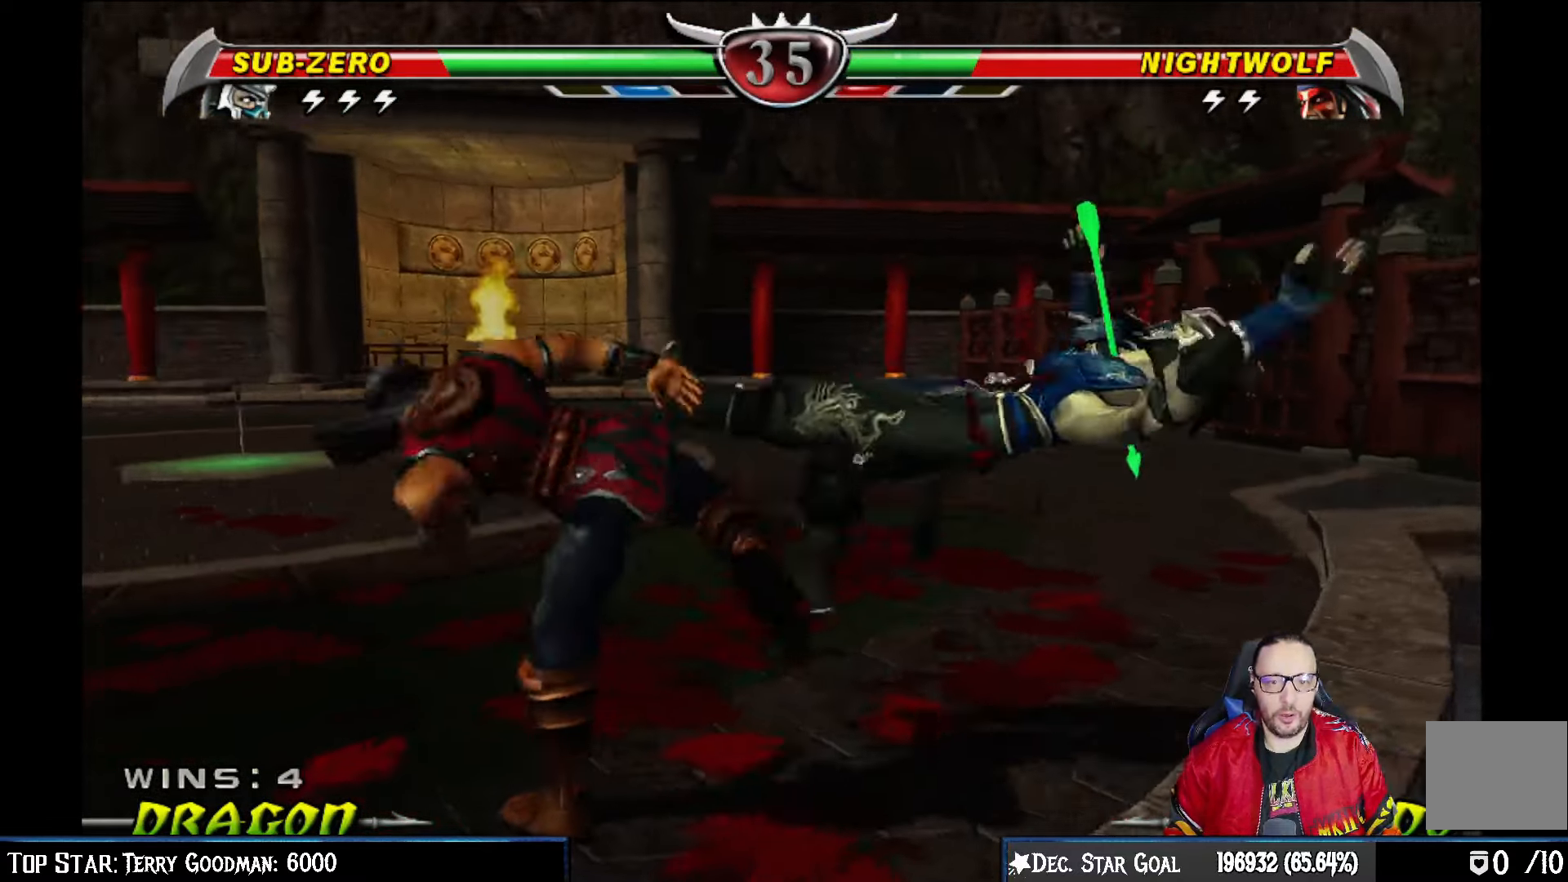
{"buttons": ["L2"], "left_stick": "center", "right_stick": "center"}
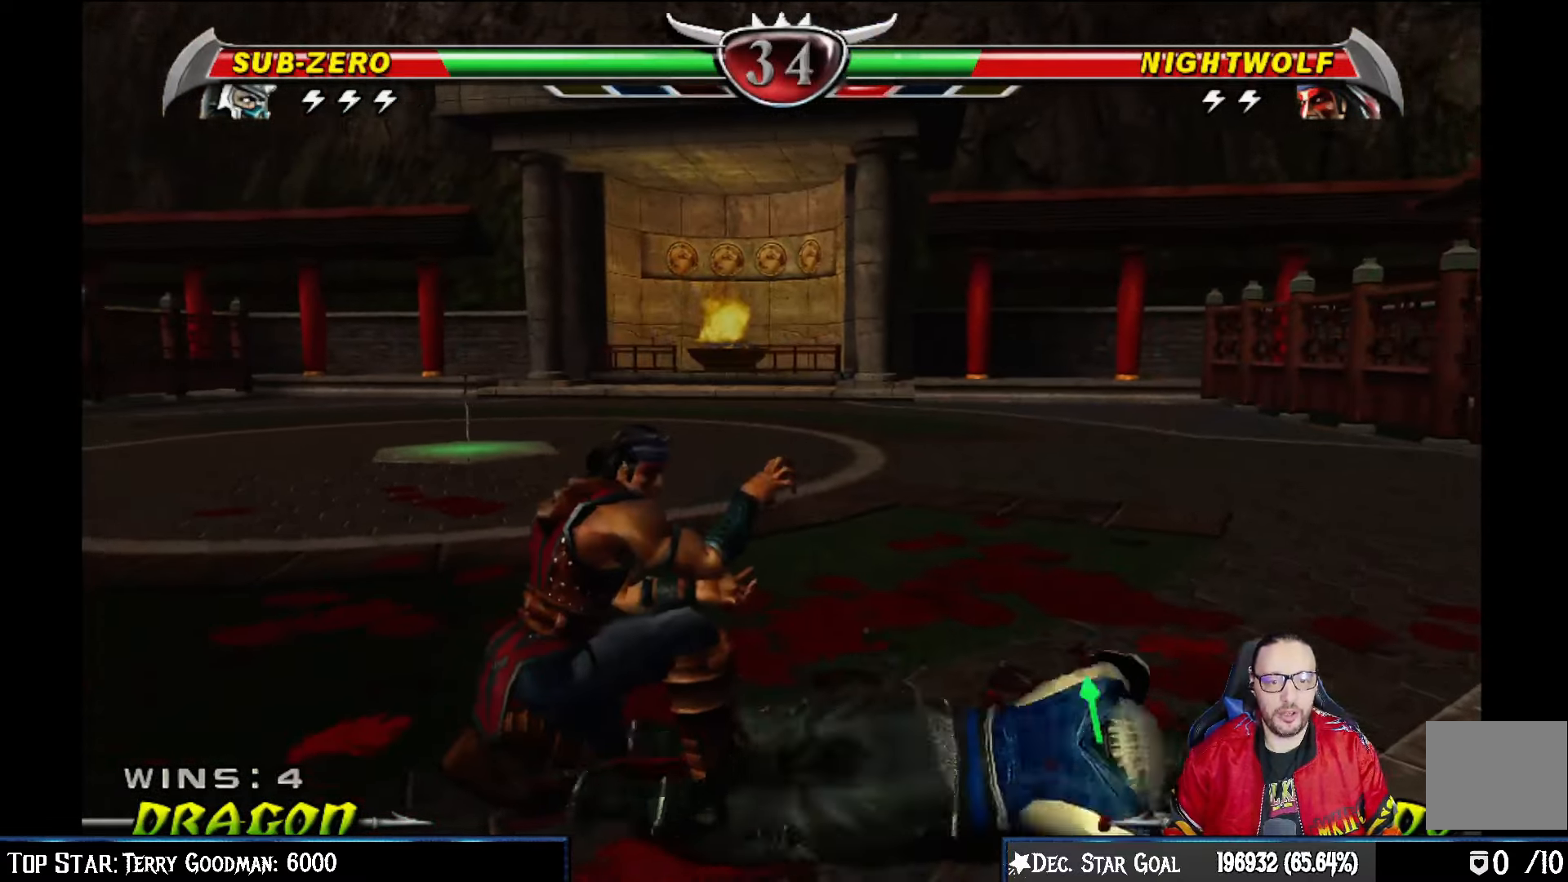
{"buttons": ["DPAD_UP"], "left_stick": "center", "right_stick": "center", "events": [[33, "L2", "up"], [350, "DPAD_UP", "down"]]}
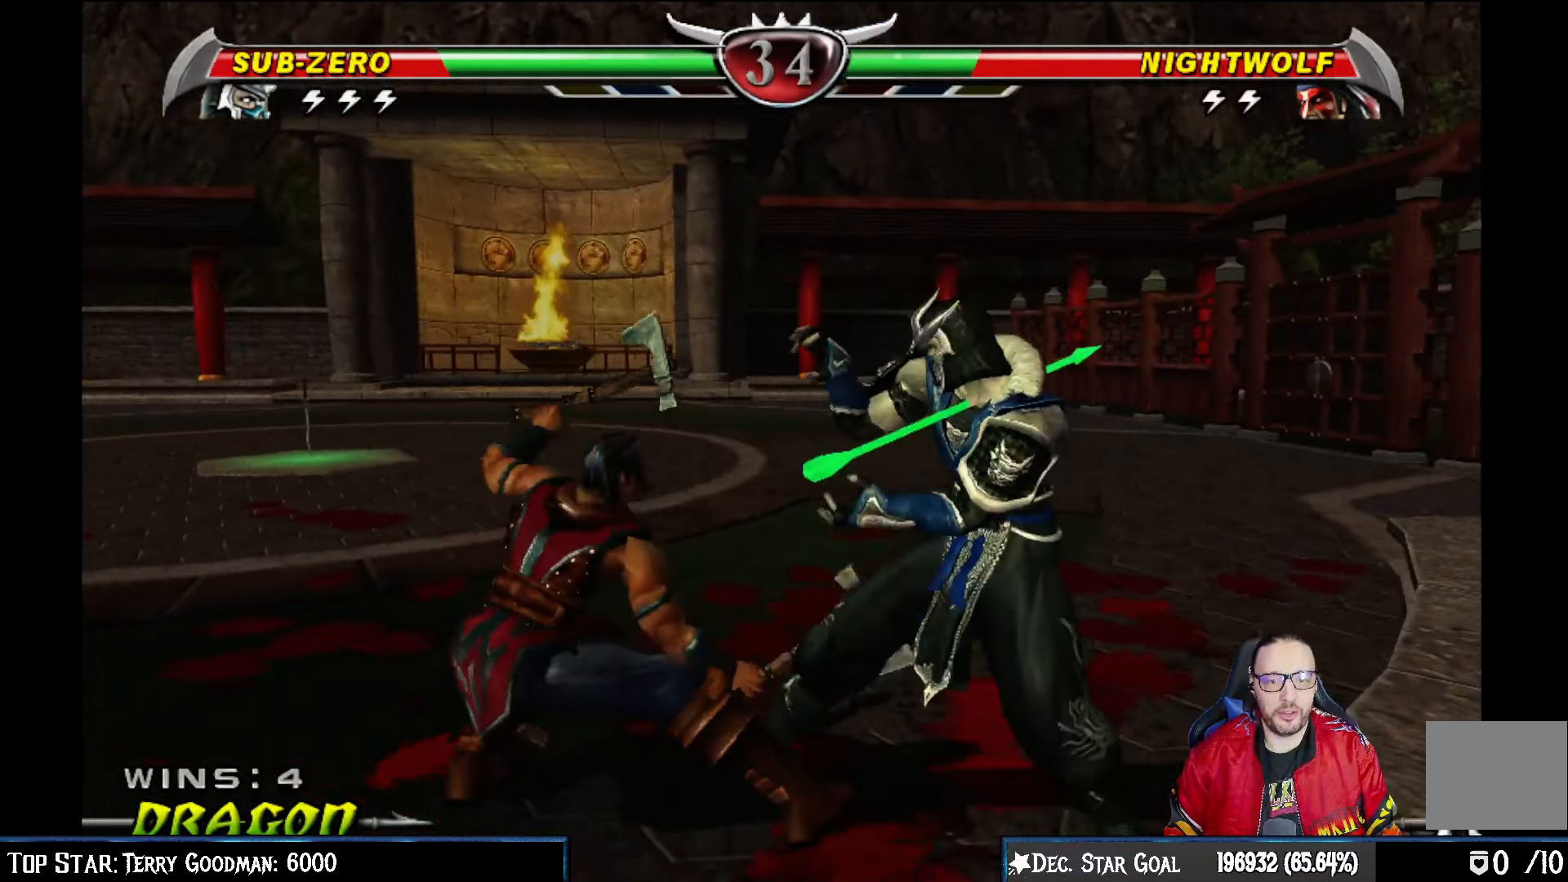
{"buttons": ["DPAD_UP"], "left_stick": "center", "right_stick": "center", "events": [[67, "DPAD_RIGHT", "down"], [67, "L2", "down"], [150, "DPAD_RIGHT", "up"], [217, "DPAD_RIGHT", "down"], [250, "L2", "up"], [283, "DPAD_RIGHT", "up"]]}
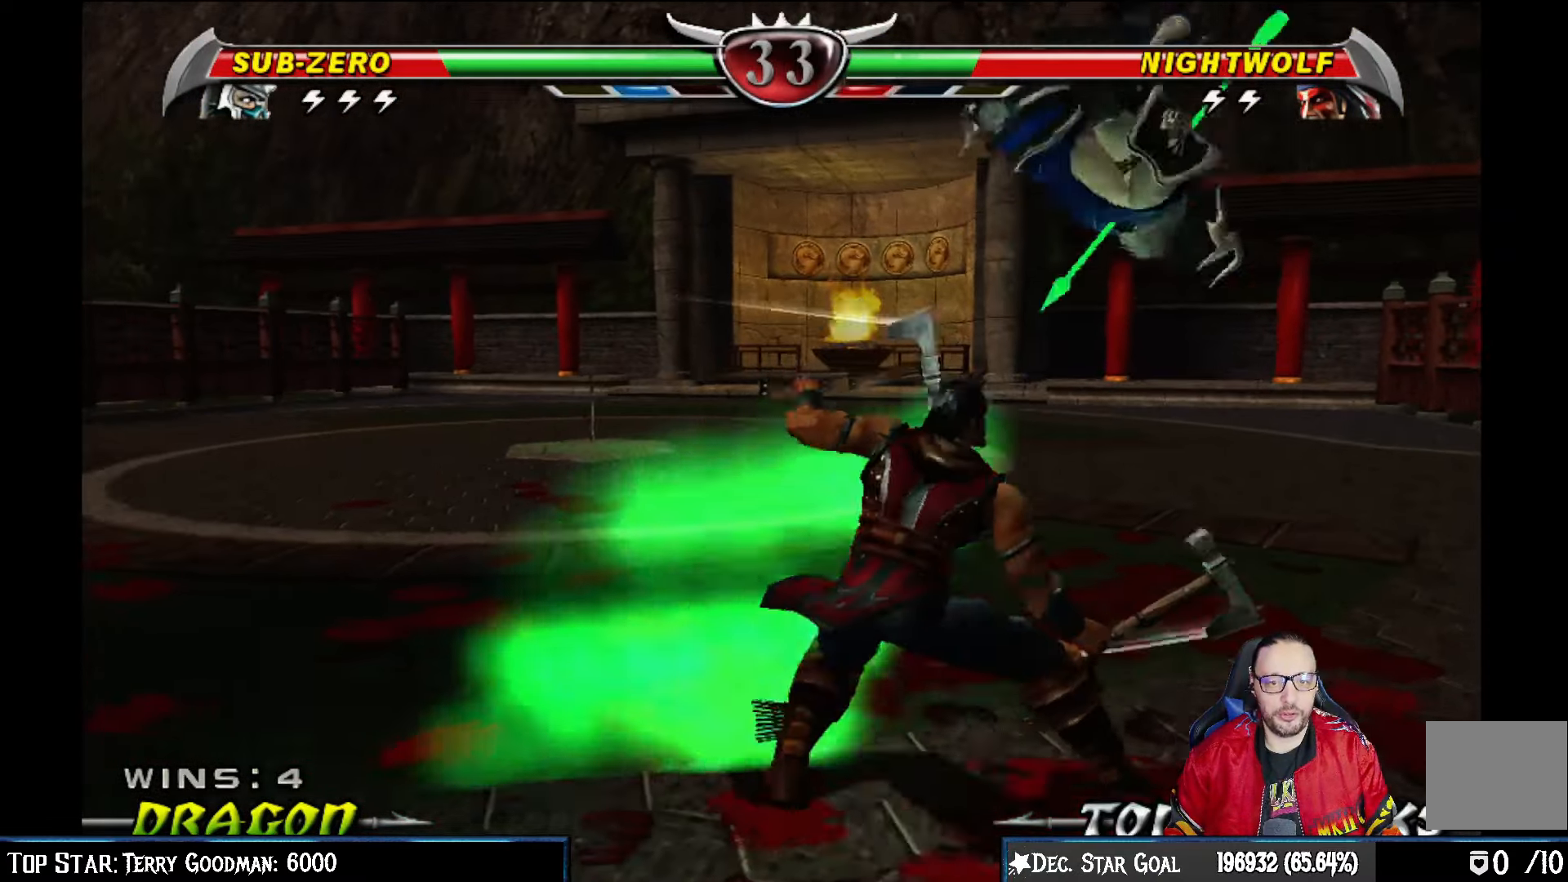
{"buttons": ["DPAD_UP"], "left_stick": "center", "right_stick": "center", "events": [[83, "DPAD_UP", "up"], [450, "DPAD_UP", "down"]]}